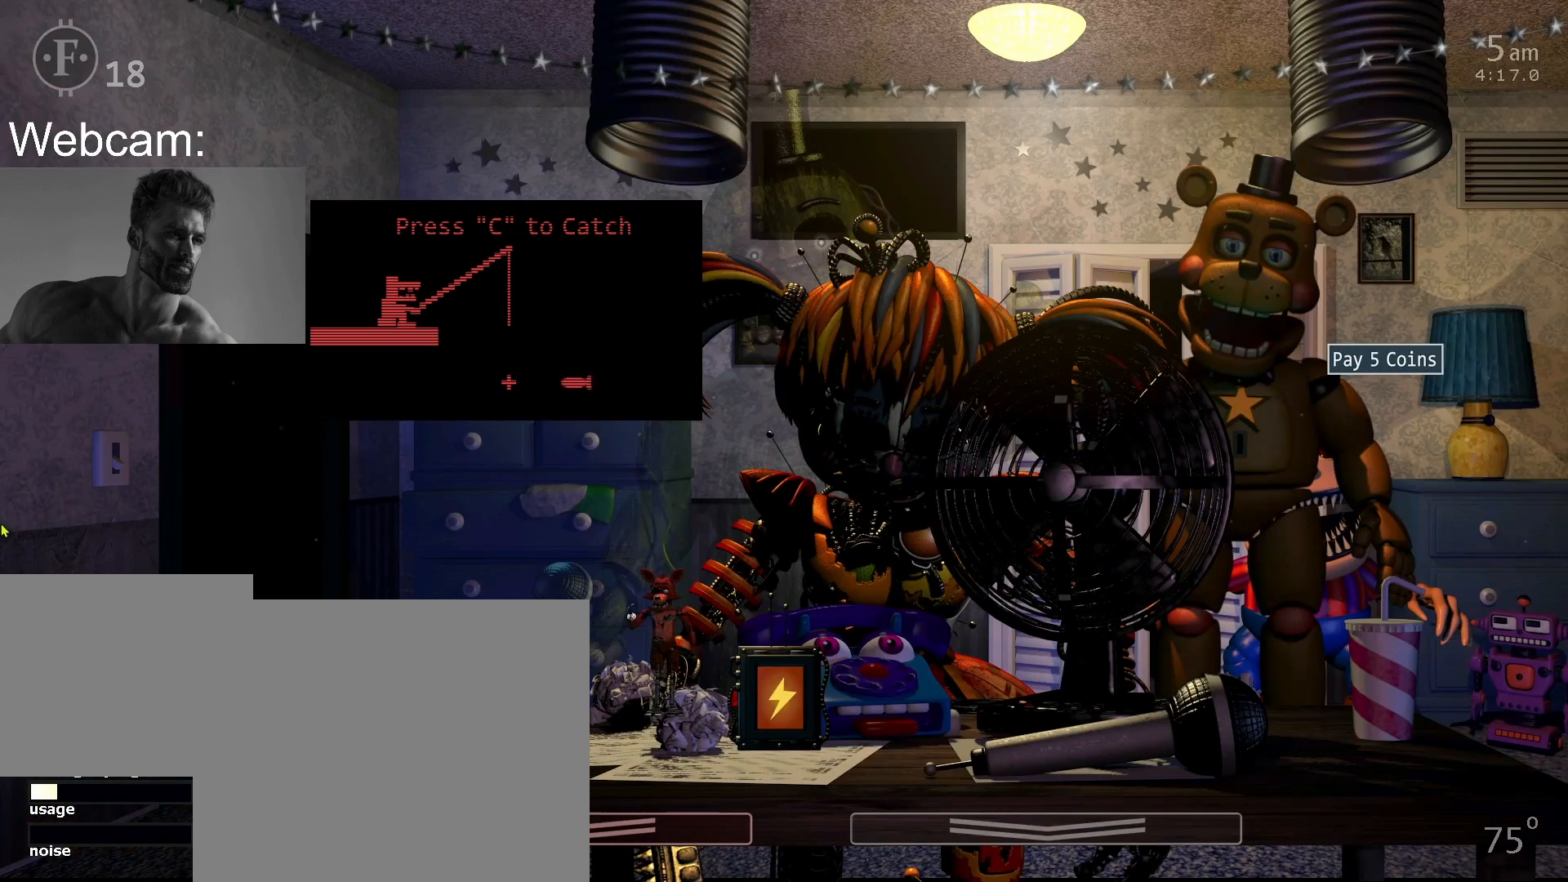
Gameplay with keyboard and mouse; each line is a JSON object with the keys and mouse buttons held at the frame after it. "events" lists presses ("down") and releases ("up") of "1", "2", "3", "4", "5", "6", "a", "c", "d", "f", "l", "o", "return", "s", "space", "w", "x", "z", "mouse_left", "mouse_wheel" and "mouse_right" between this image and that frame as [ms after this image, input, new state], when the widget could be followed in between. "mouse_left", "mouse_wheel", "mouse_right" = the "left", "wheel", "right" buttons of the "mouse" list. No other keys are recorded. "wheel" means that the mouse wheel is clicked or scrolled. Not read: mouse_move other_keys.
{"keys": [], "mouse": [], "events": [[200, "c", "down"], [300, "c", "up"]]}
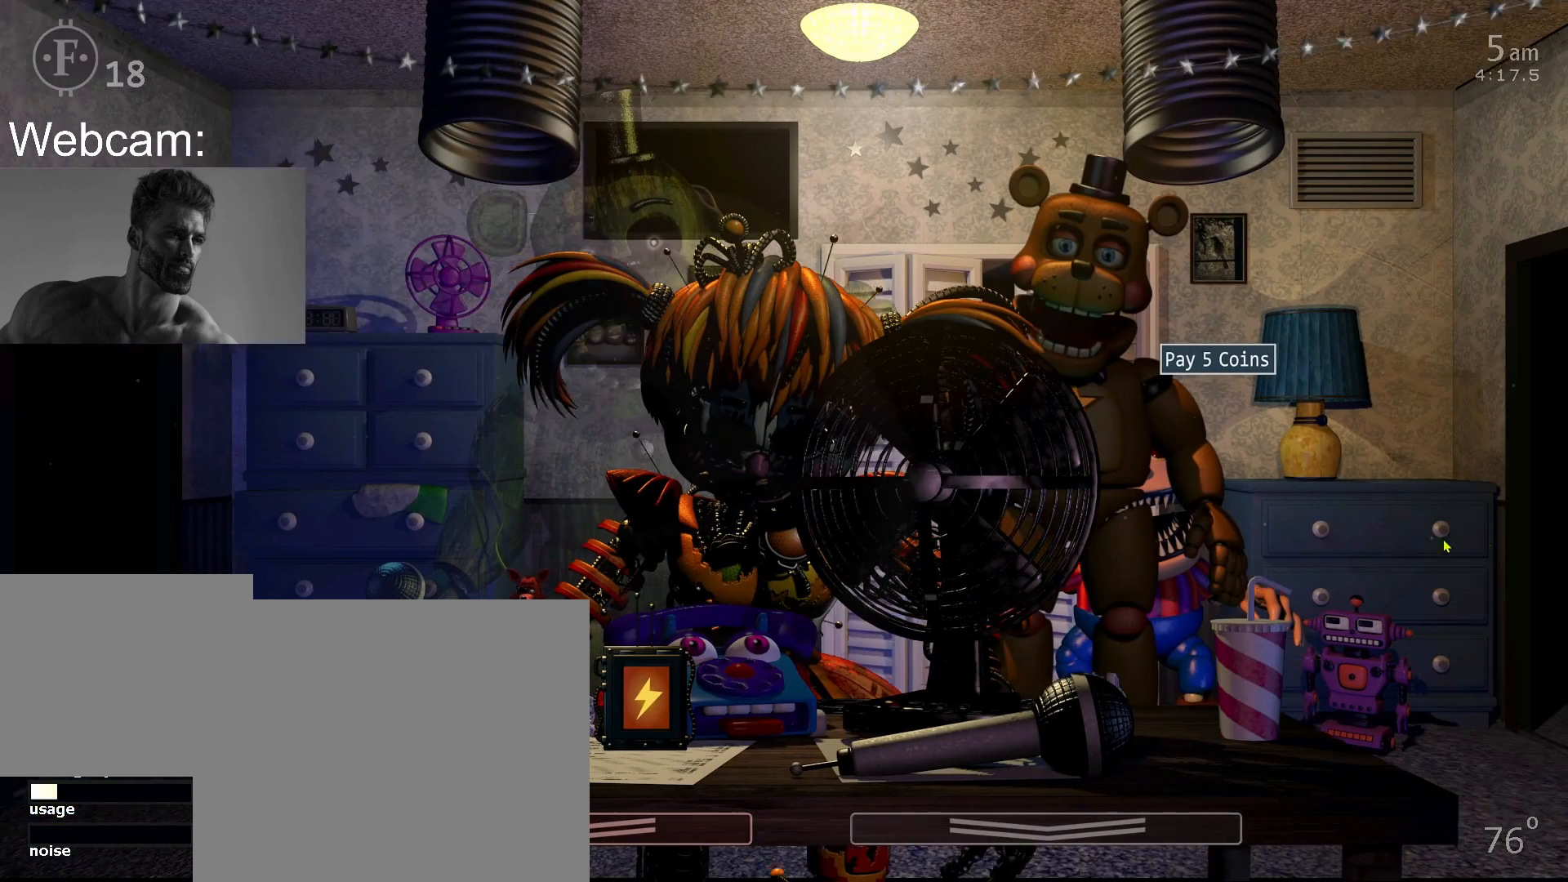
{"keys": [], "mouse": [], "events": [[267, "z", "down"], [333, "z", "up"]]}
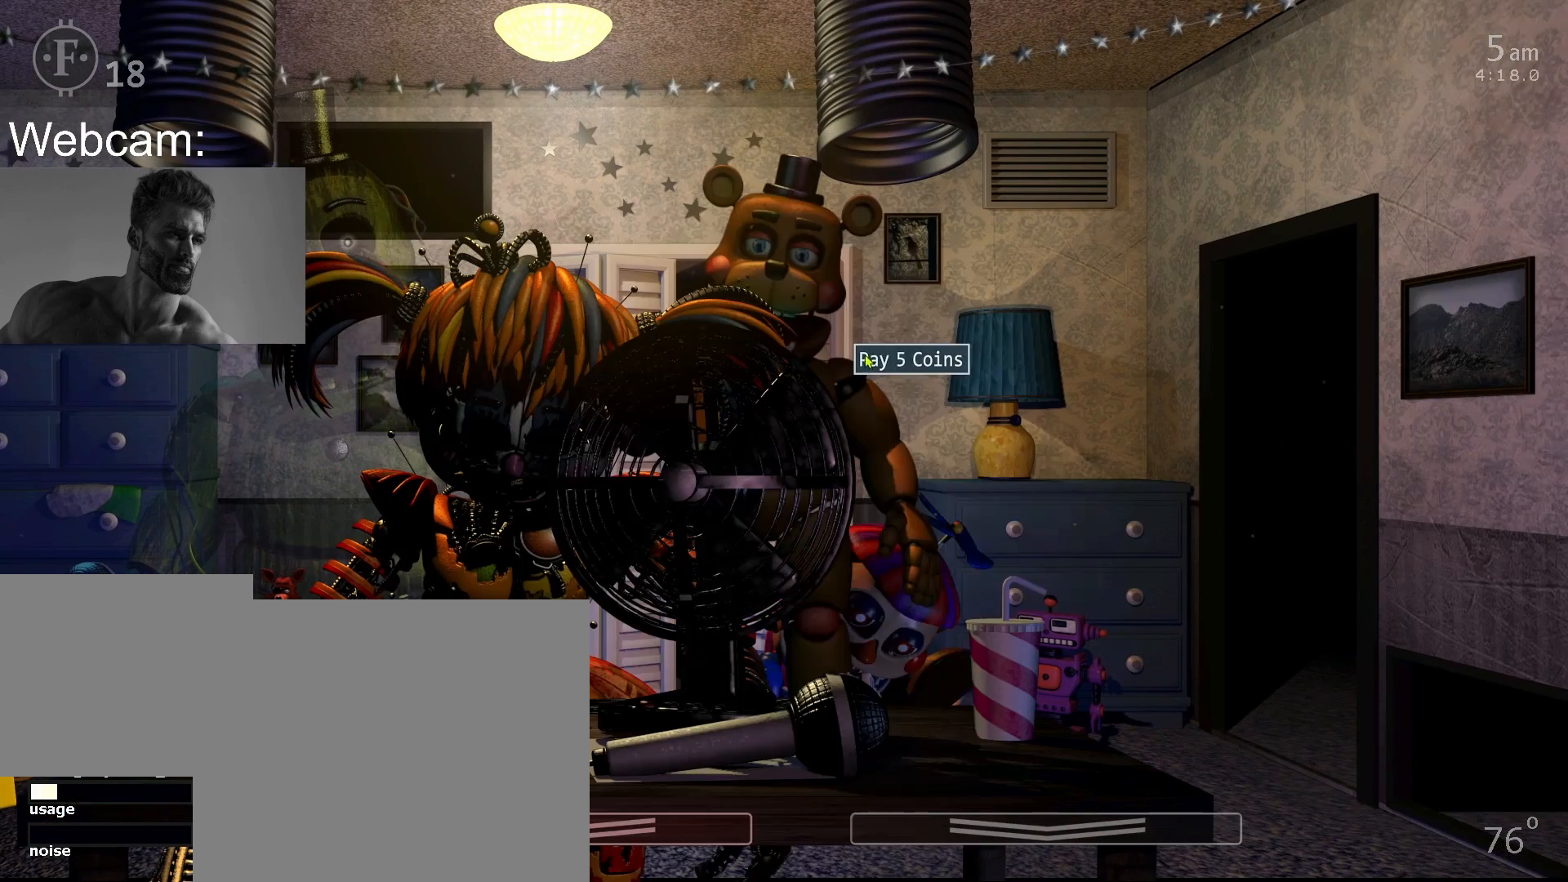
{"keys": [], "mouse": [], "events": [[33, "mouse_left", "down"], [117, "mouse_left", "up"]]}
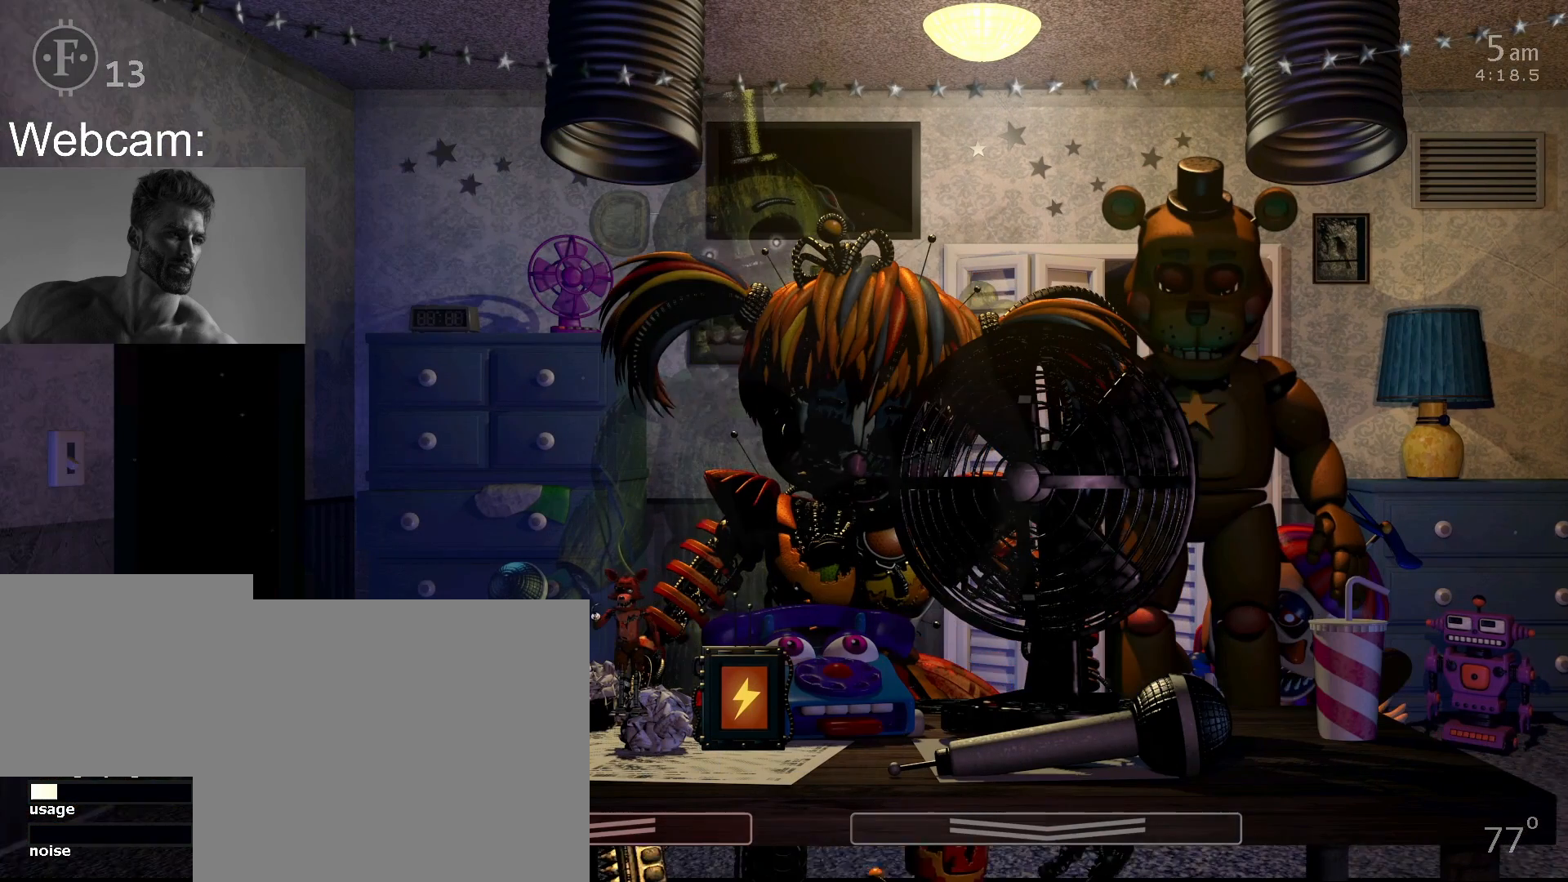
{"keys": [], "mouse": [], "events": []}
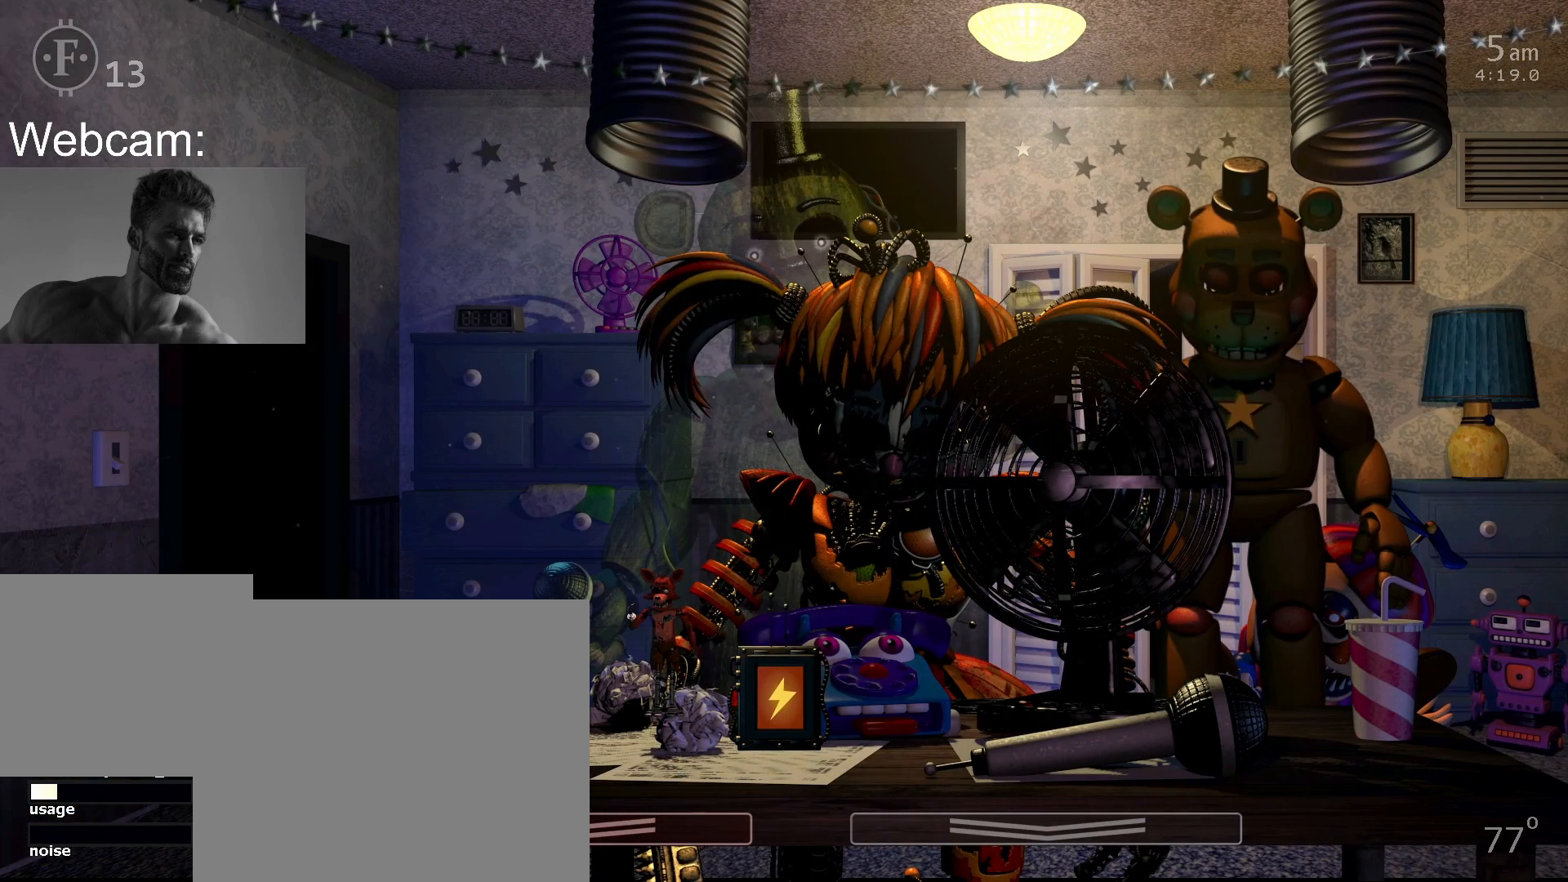
{"keys": [], "mouse": [], "events": []}
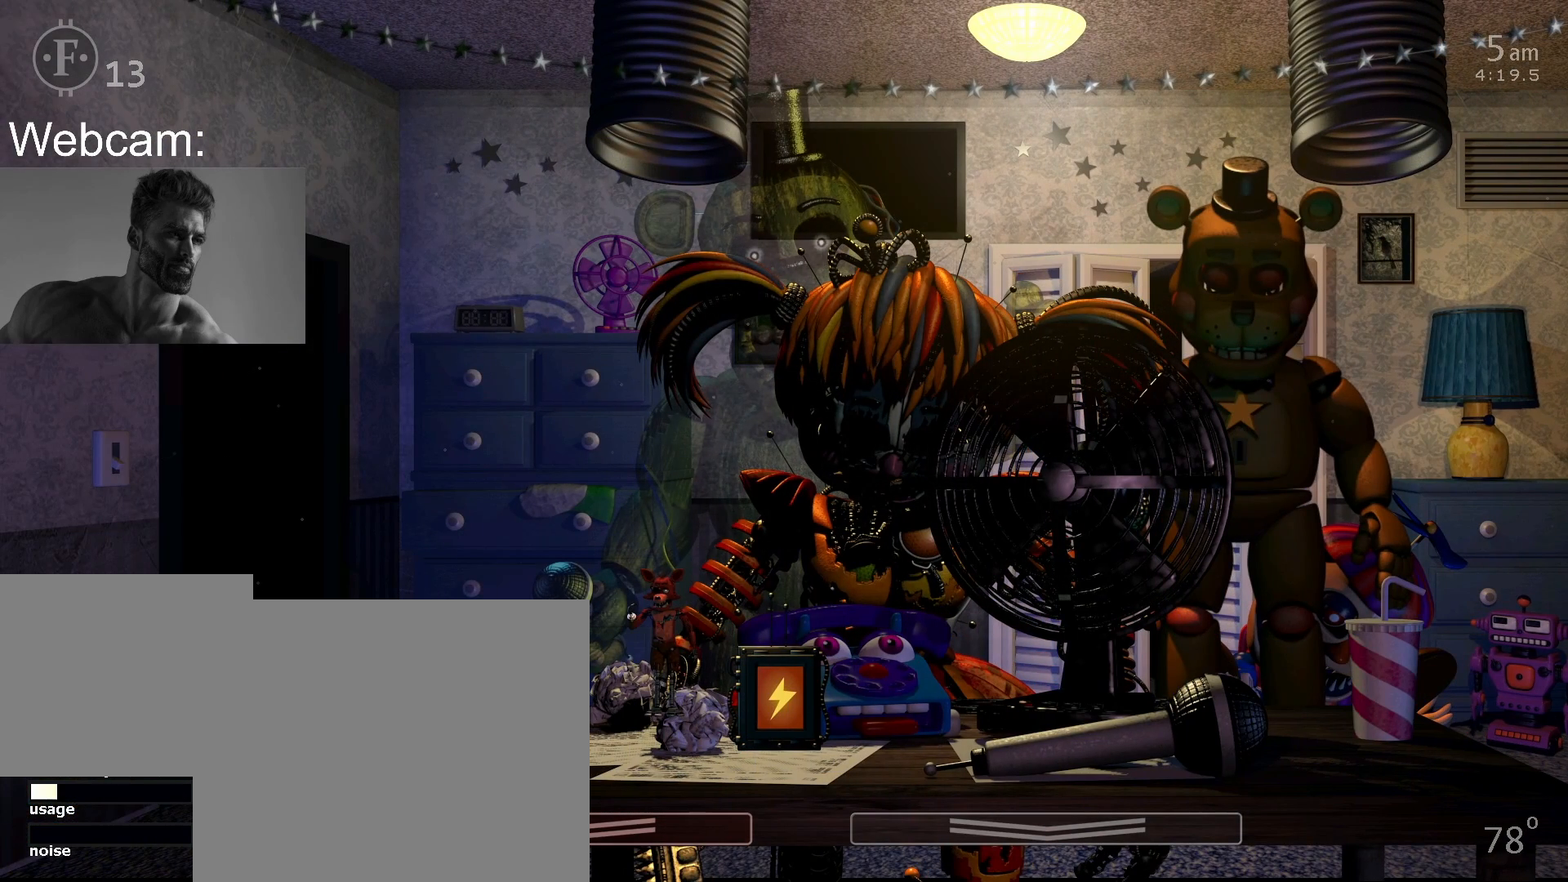
{"keys": [], "mouse": [], "events": [[400, "return", "down"], [483, "return", "up"]]}
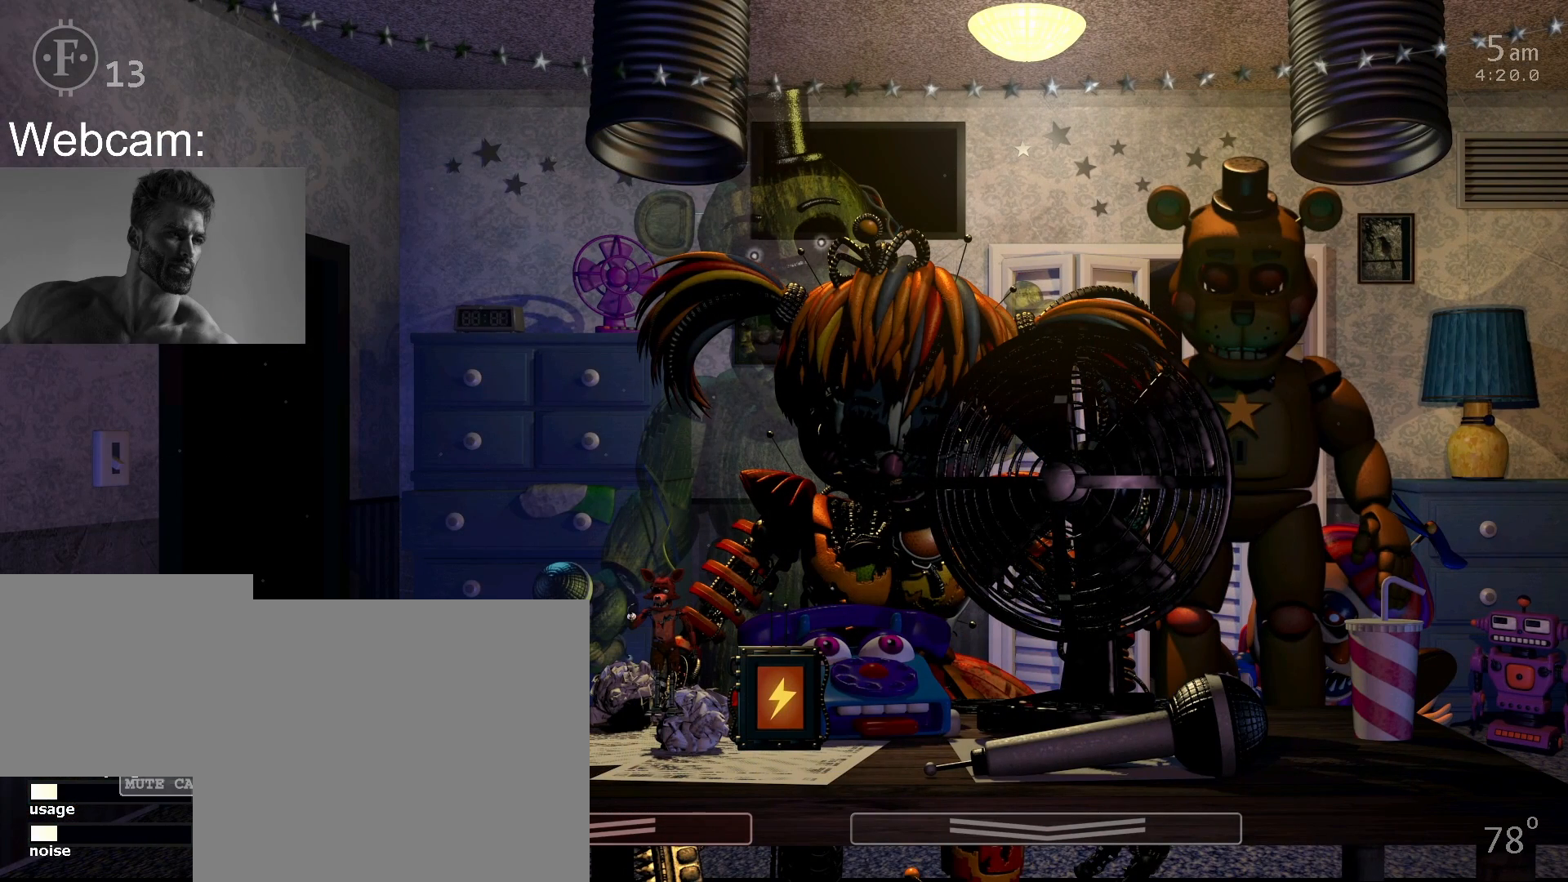
{"keys": [], "mouse": [], "events": [[33, "return", "down"], [117, "return", "up"], [150, "return", "down"], [233, "return", "up"], [283, "return", "down"], [333, "return", "up"], [400, "return", "down"], [483, "return", "up"]]}
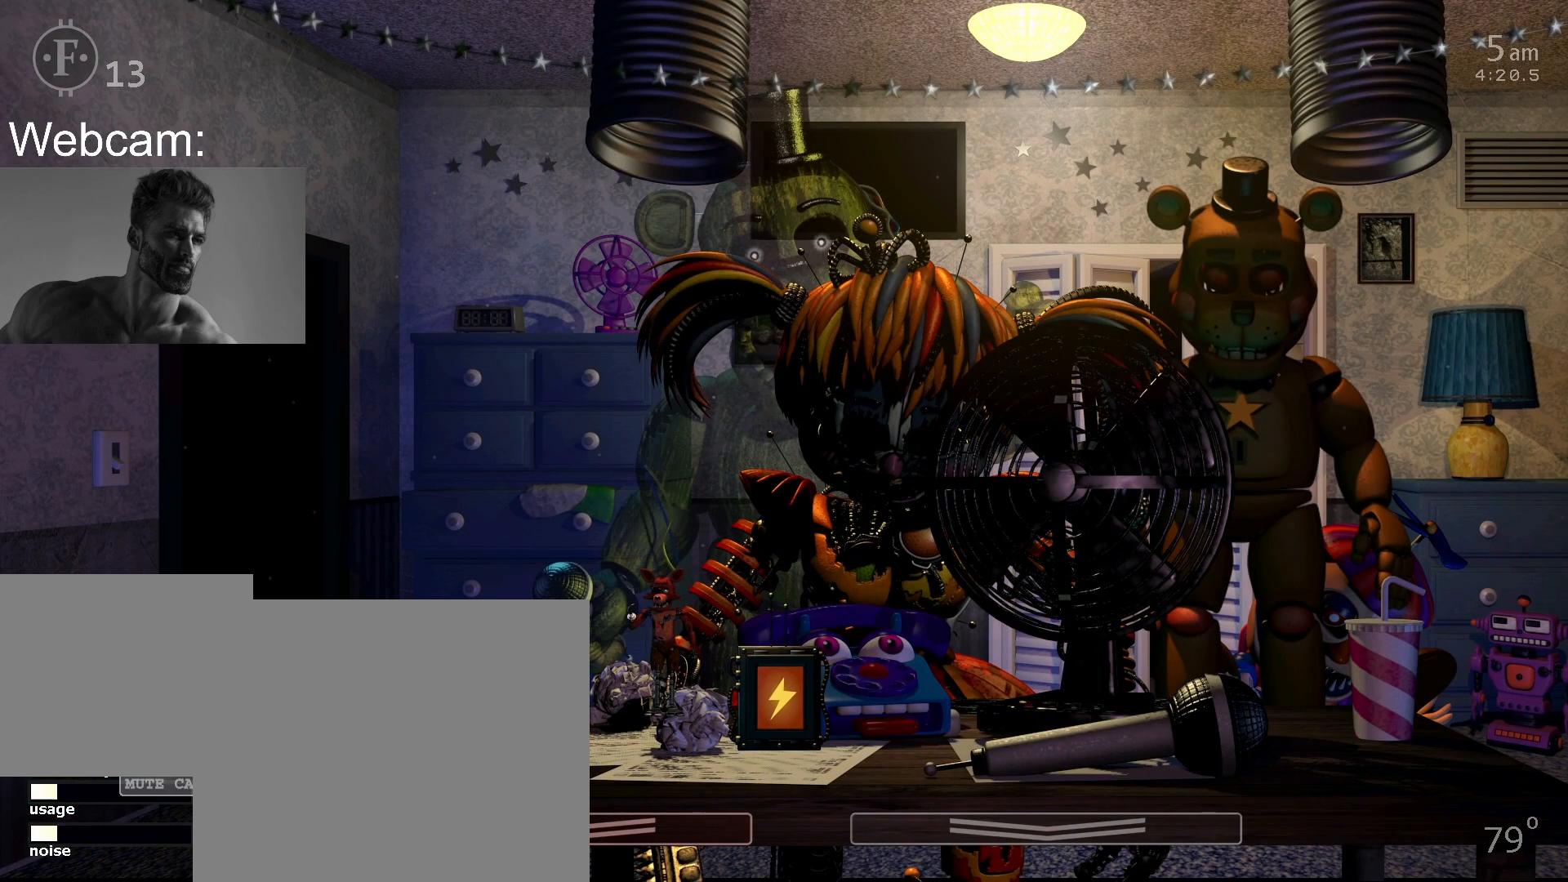
{"keys": [], "mouse": [], "events": []}
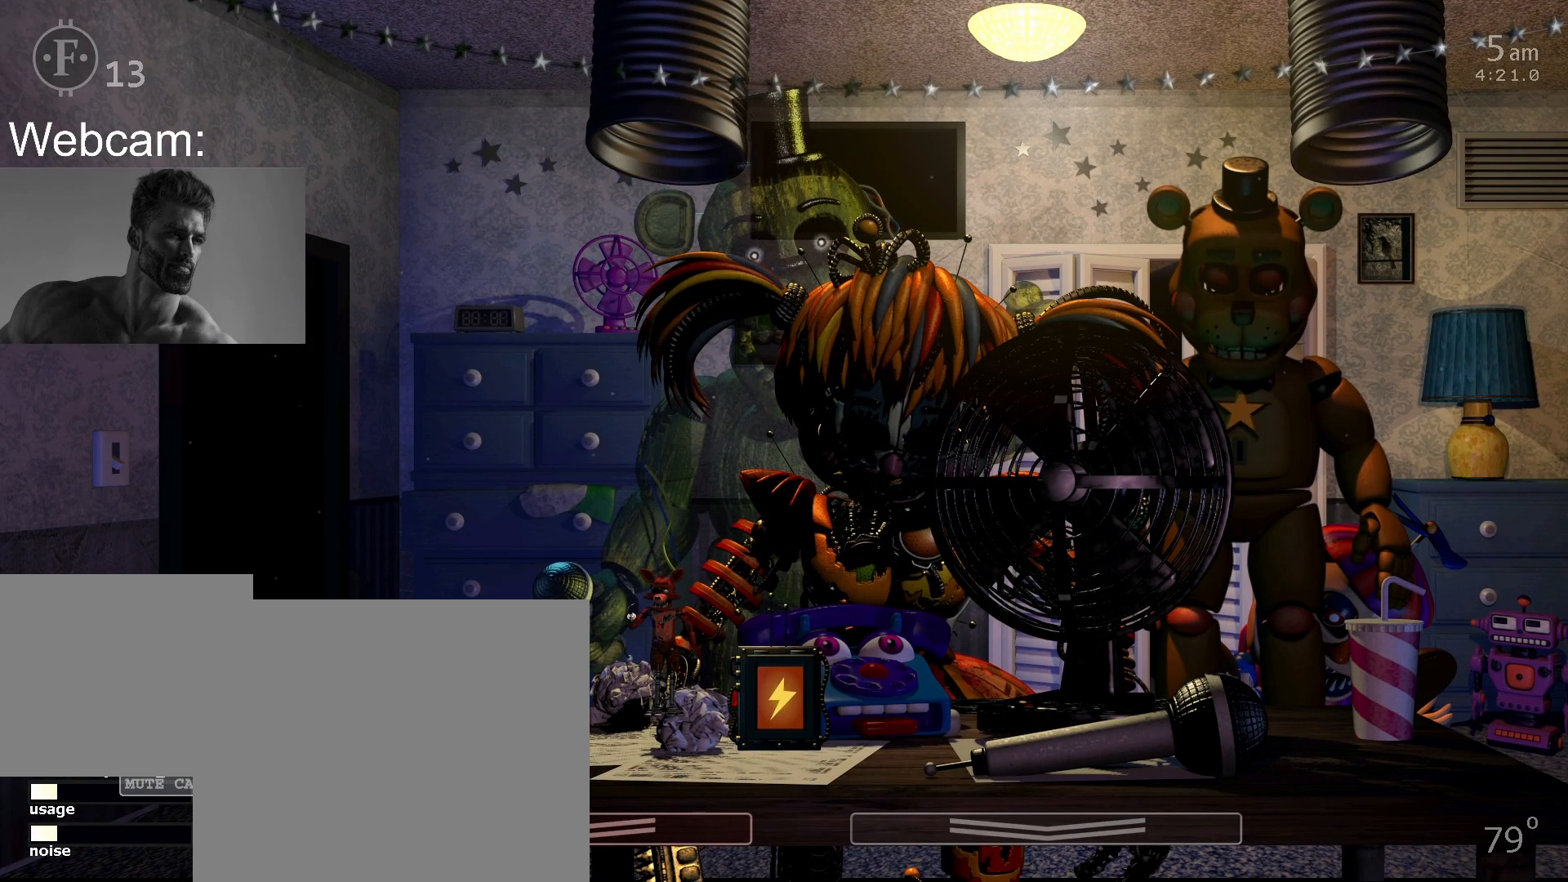
{"keys": [], "mouse": [], "events": [[317, "mouse_left", "down"], [383, "mouse_left", "up"]]}
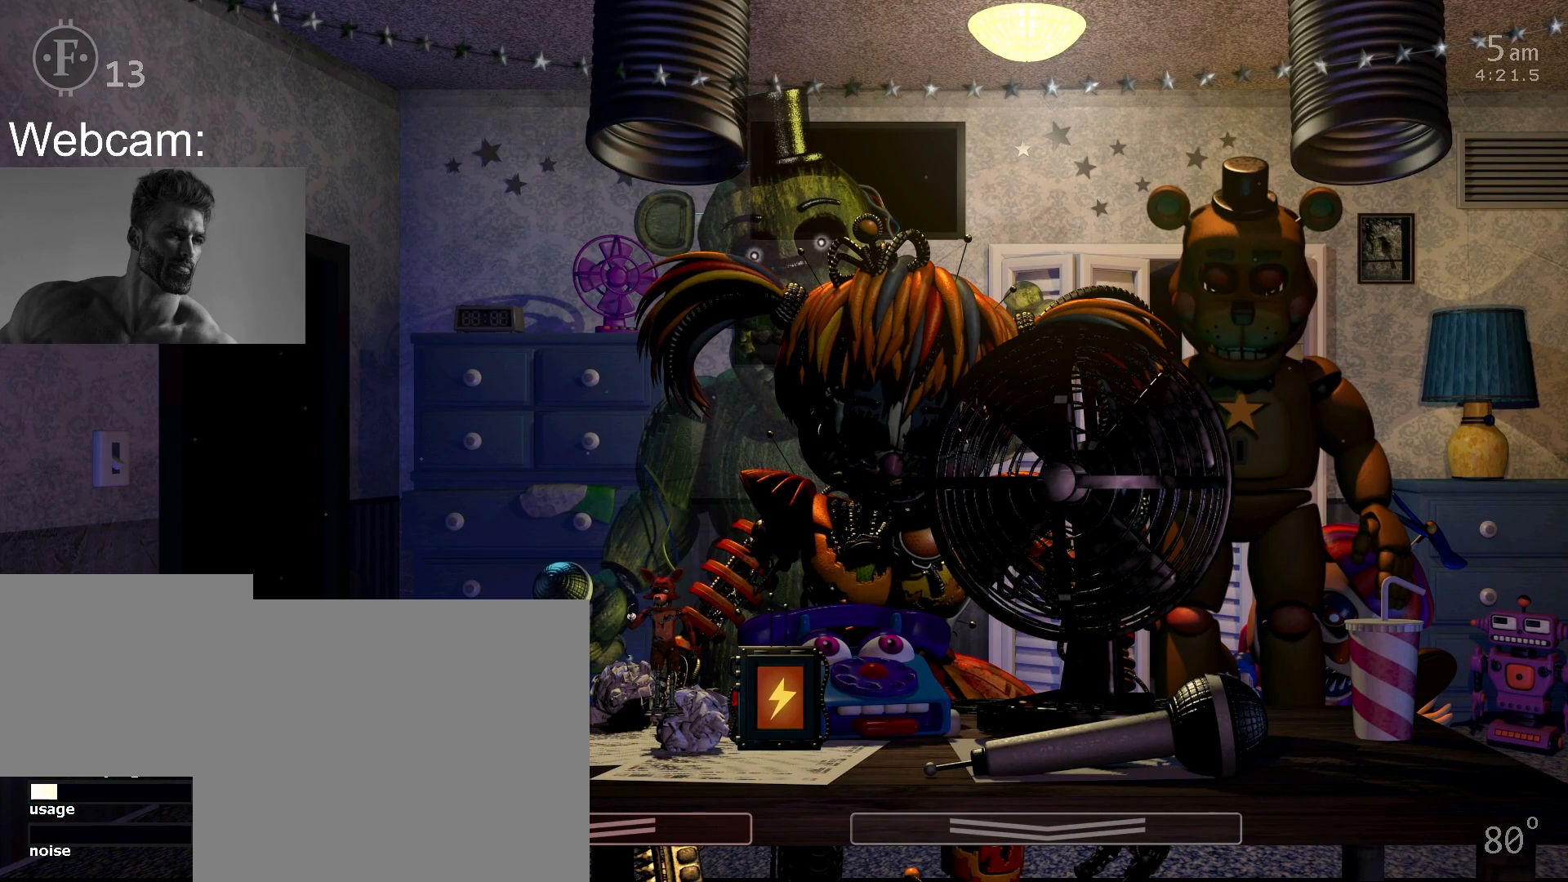
{"keys": ["z"], "mouse": [], "events": [[450, "z", "down"]]}
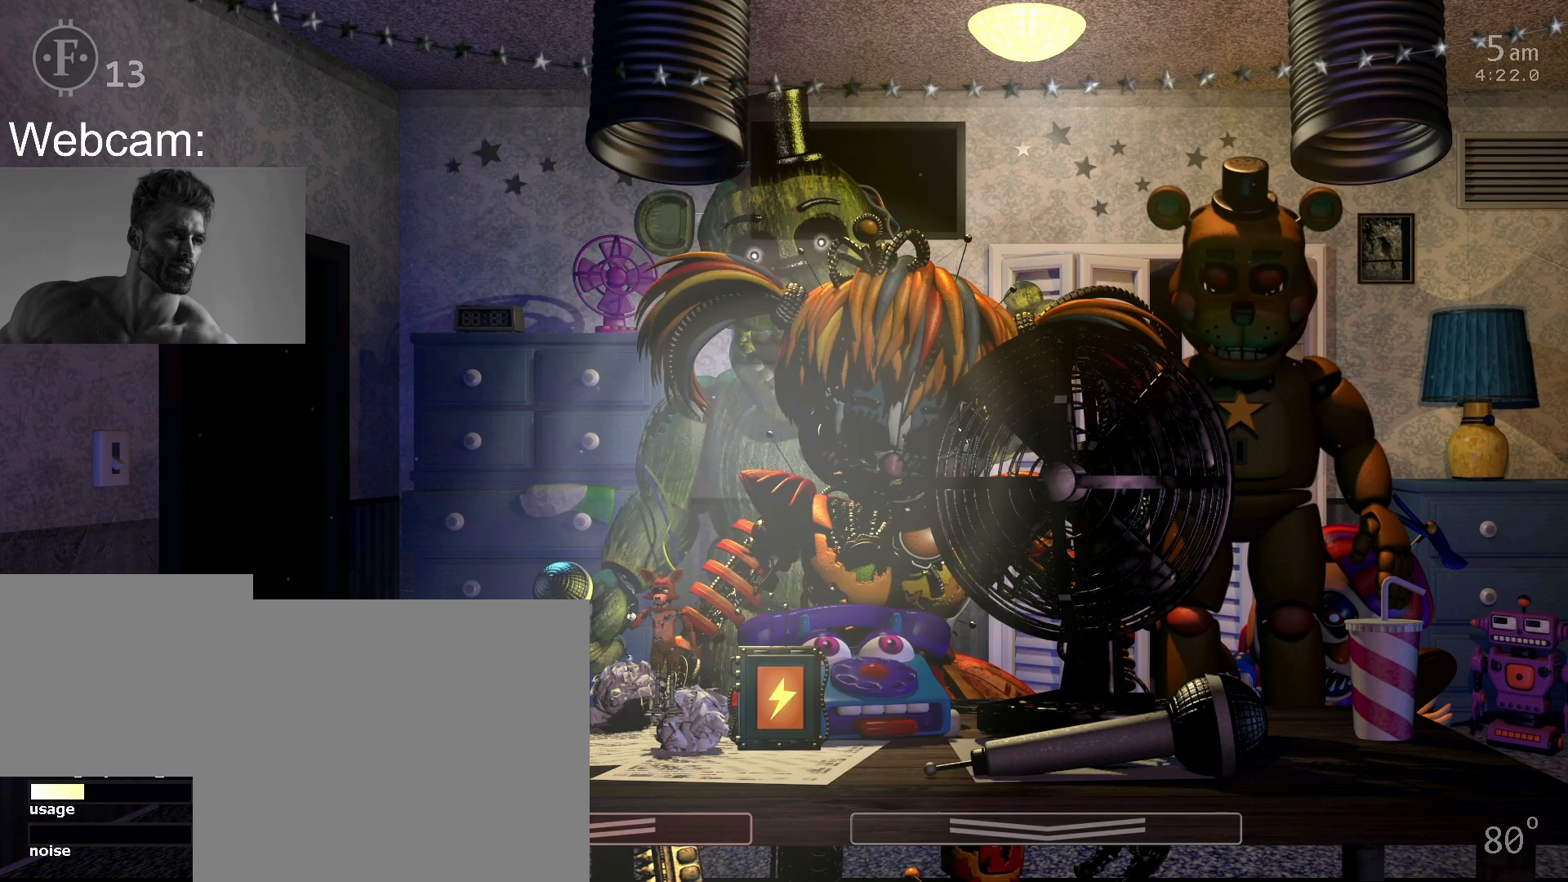
{"keys": ["z"], "mouse": [], "events": []}
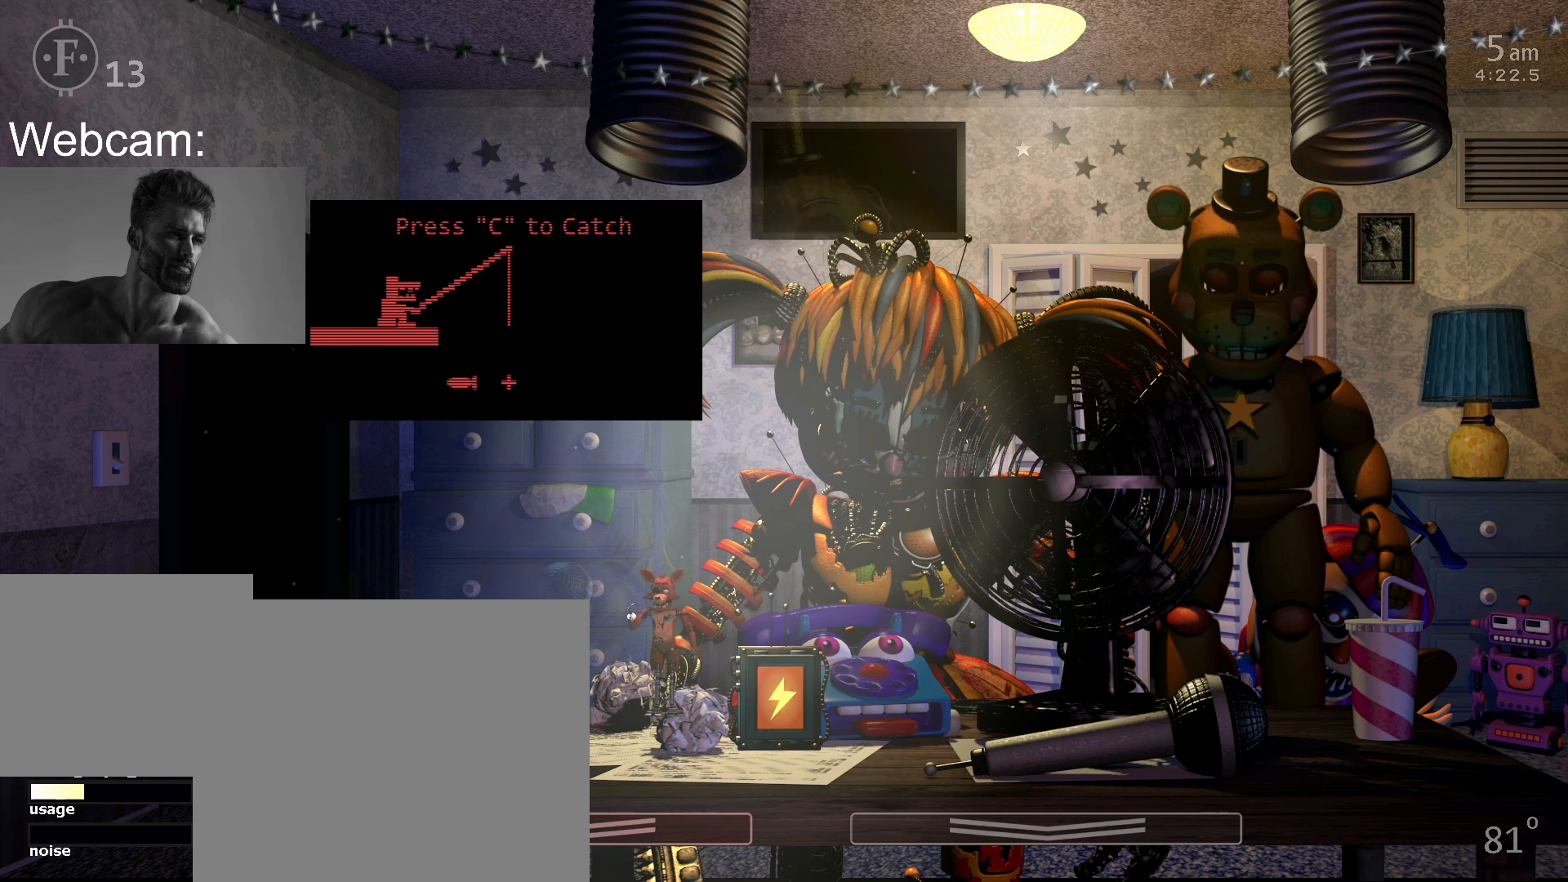
{"keys": [], "mouse": [], "events": [[433, "z", "up"]]}
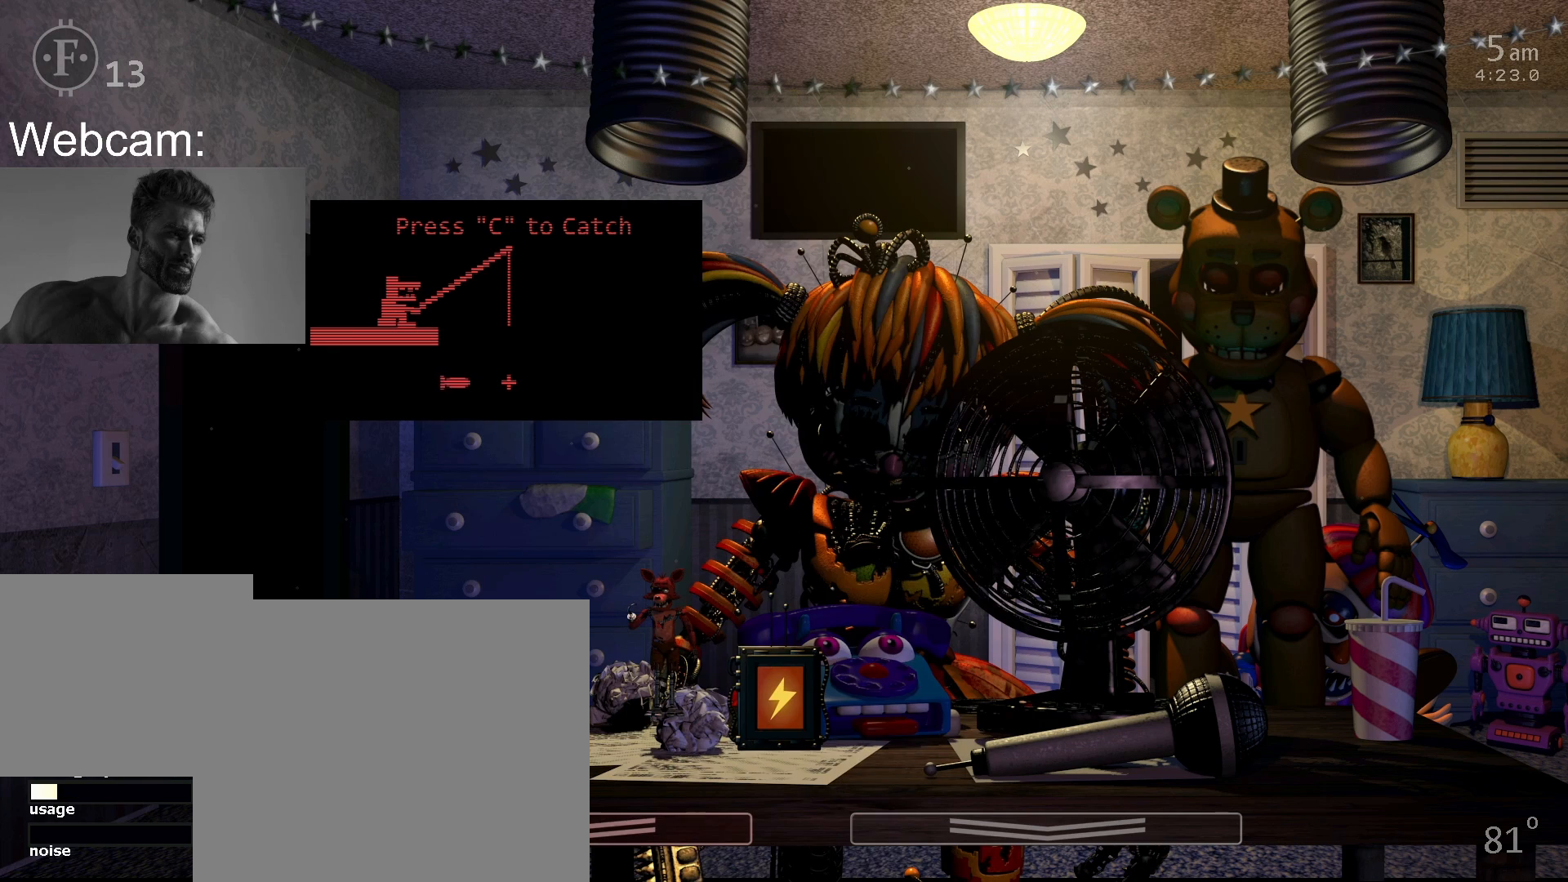
{"keys": [], "mouse": [], "events": [[217, "c", "down"], [333, "c", "up"]]}
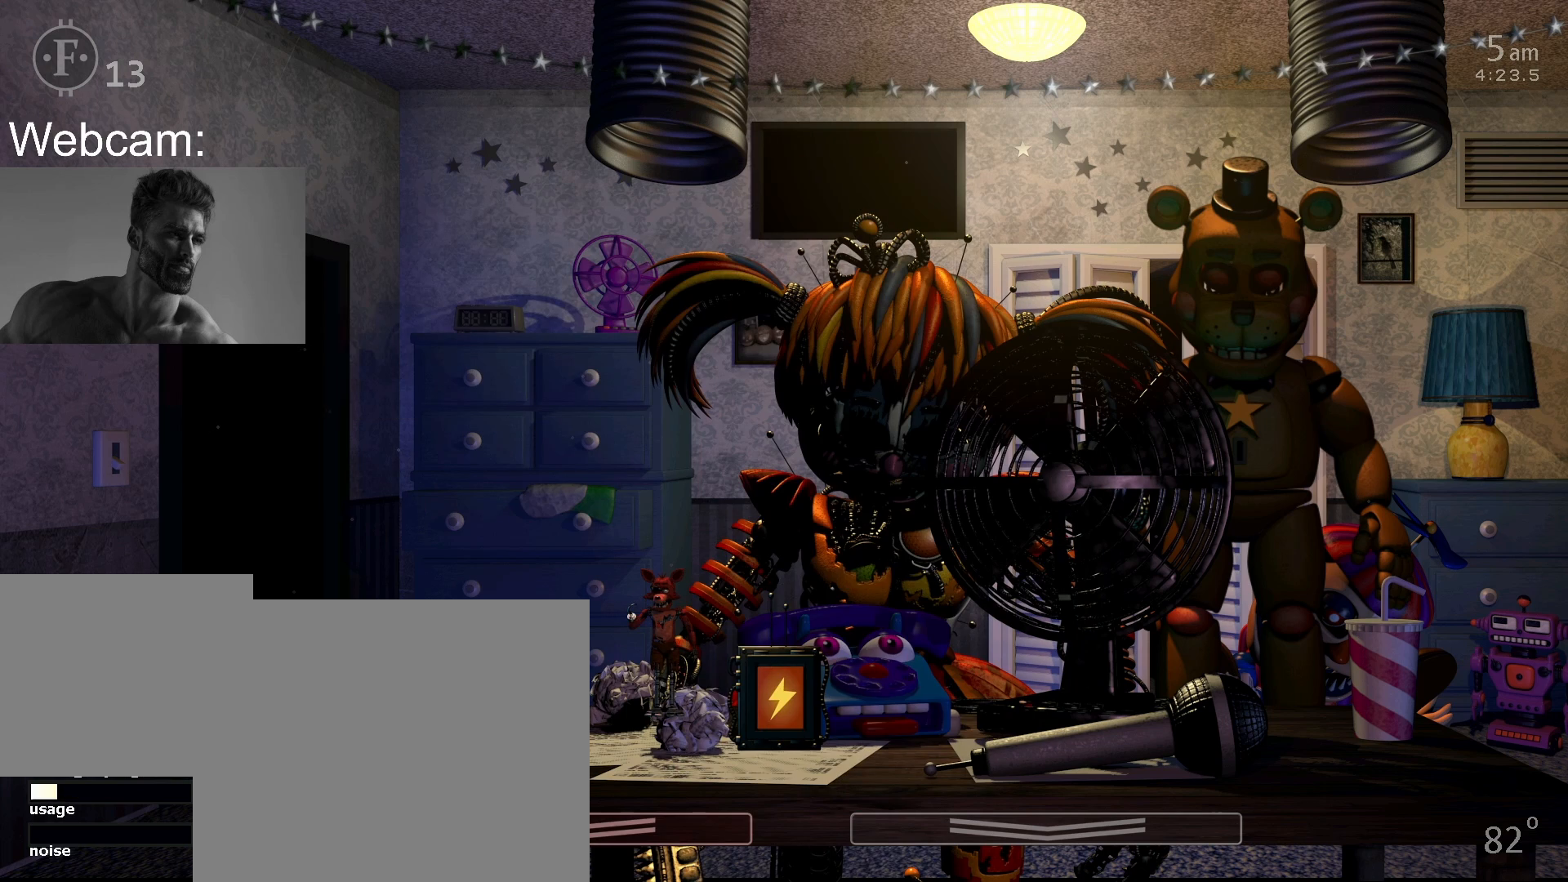
{"keys": [], "mouse": [], "events": [[300, "1", "down"], [383, "1", "up"]]}
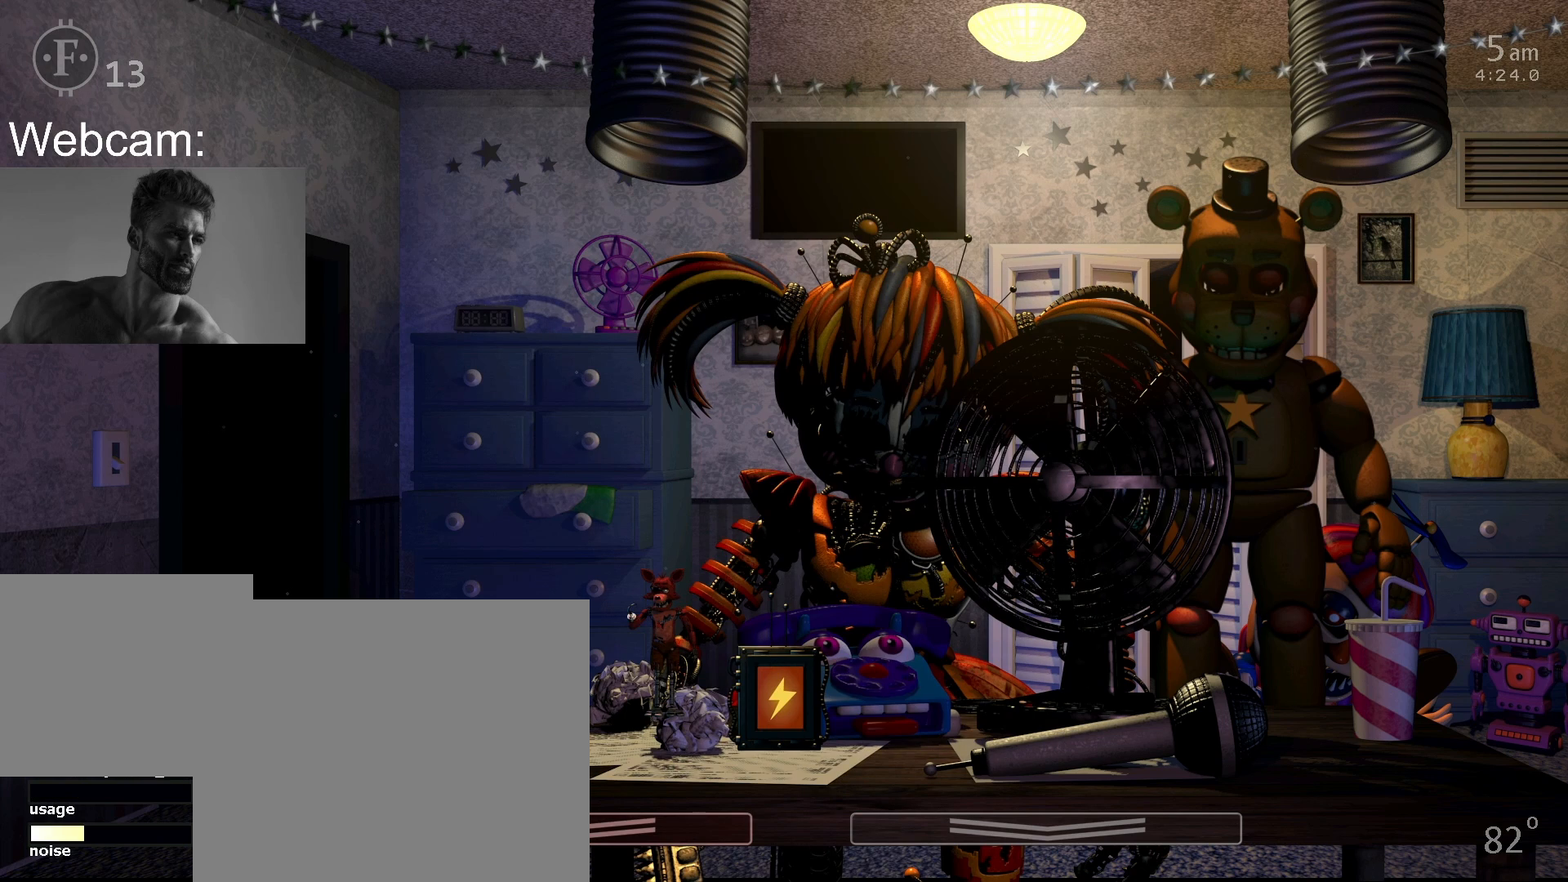
{"keys": [], "mouse": [], "events": []}
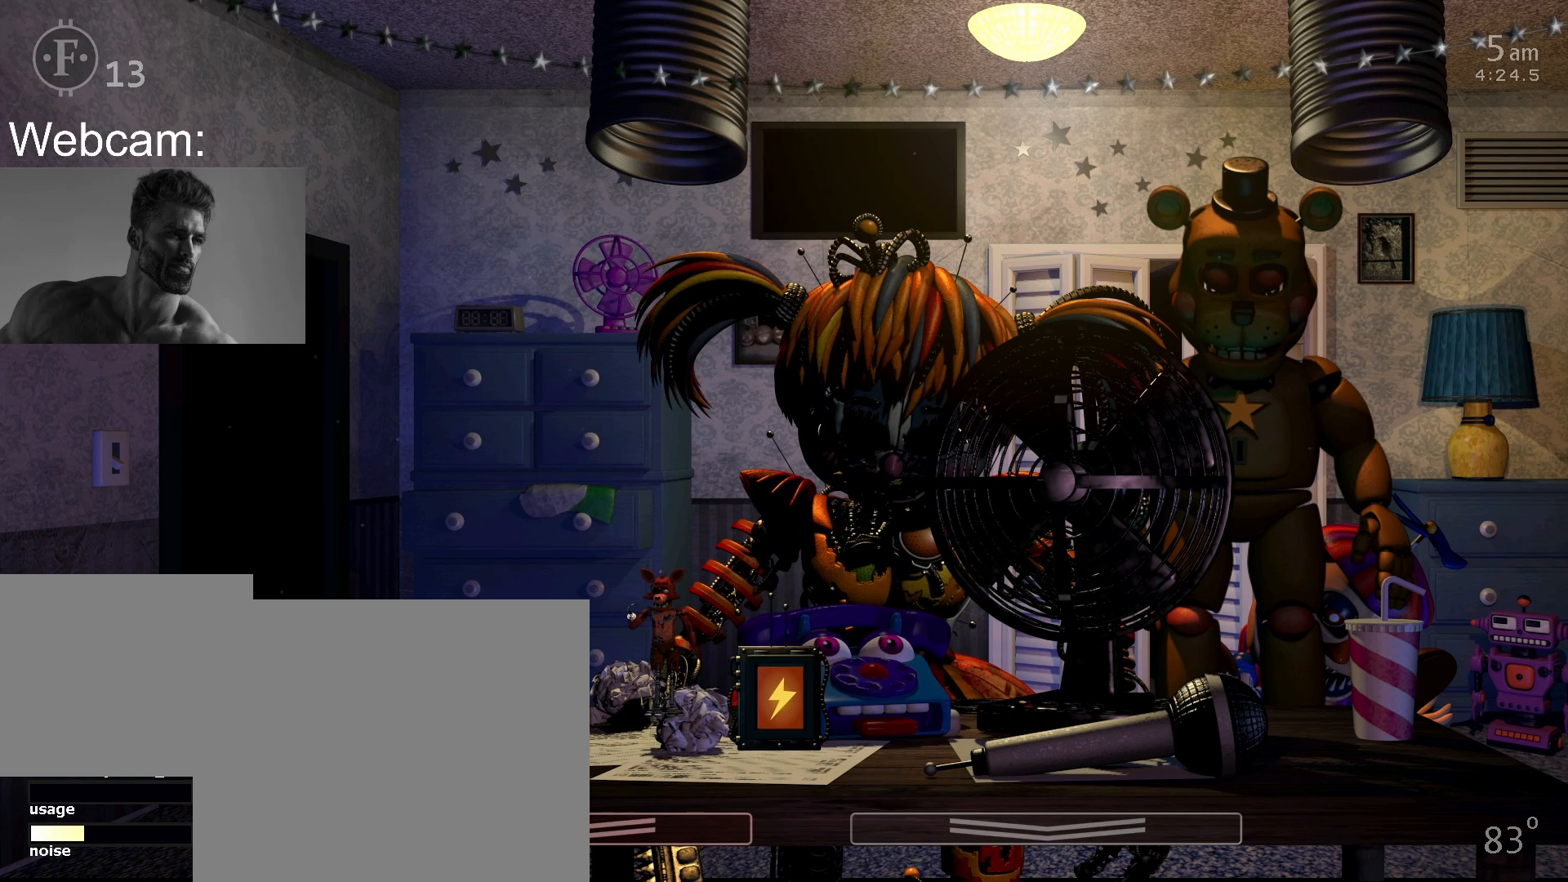
{"keys": [], "mouse": [], "events": []}
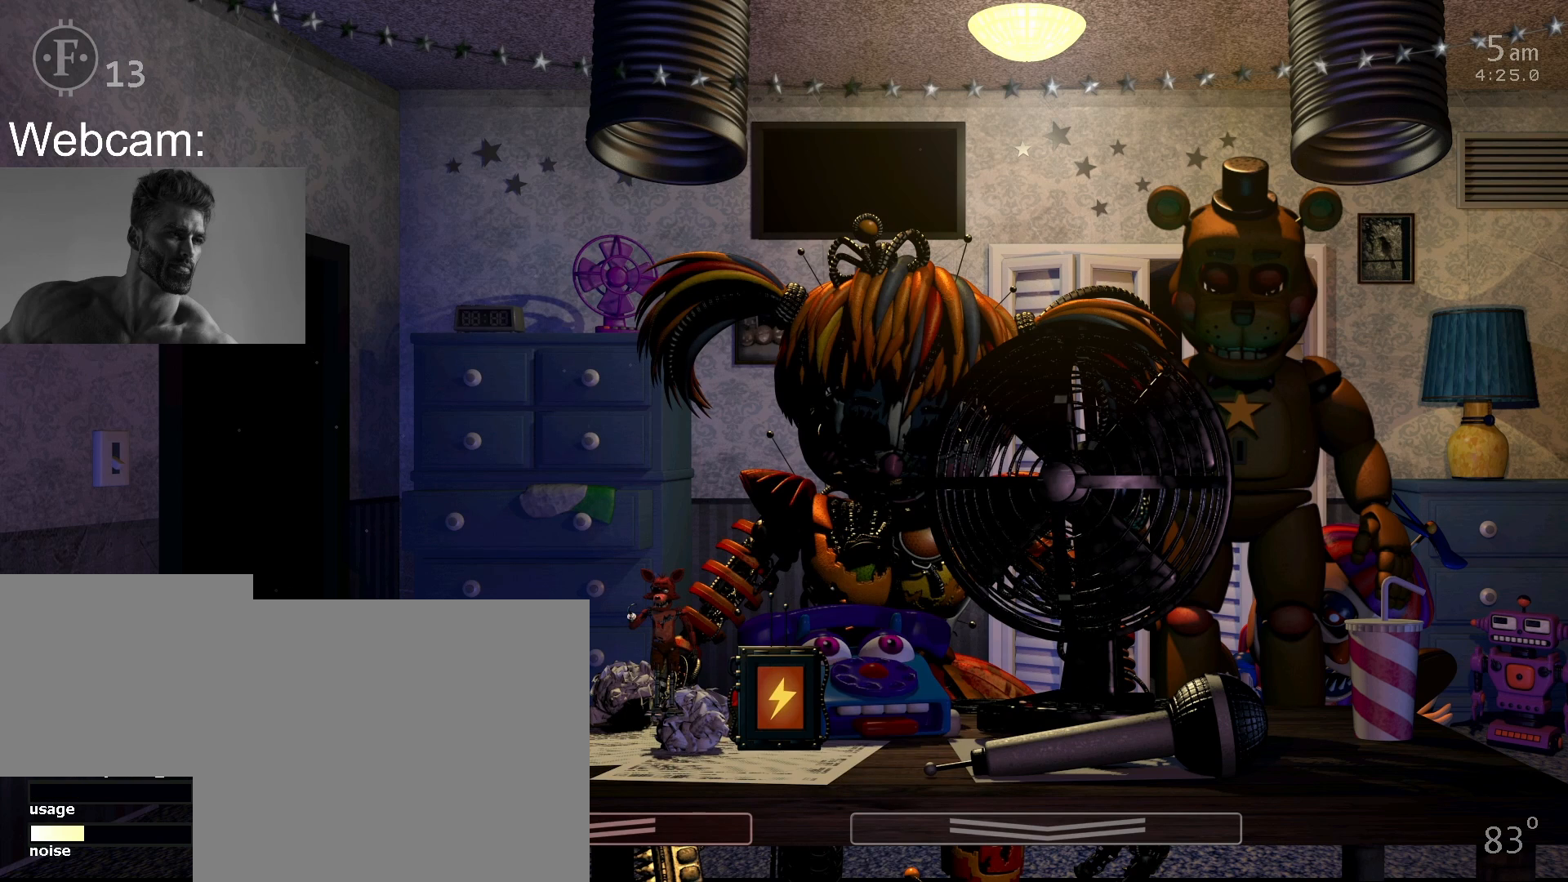
{"keys": [], "mouse": [], "events": []}
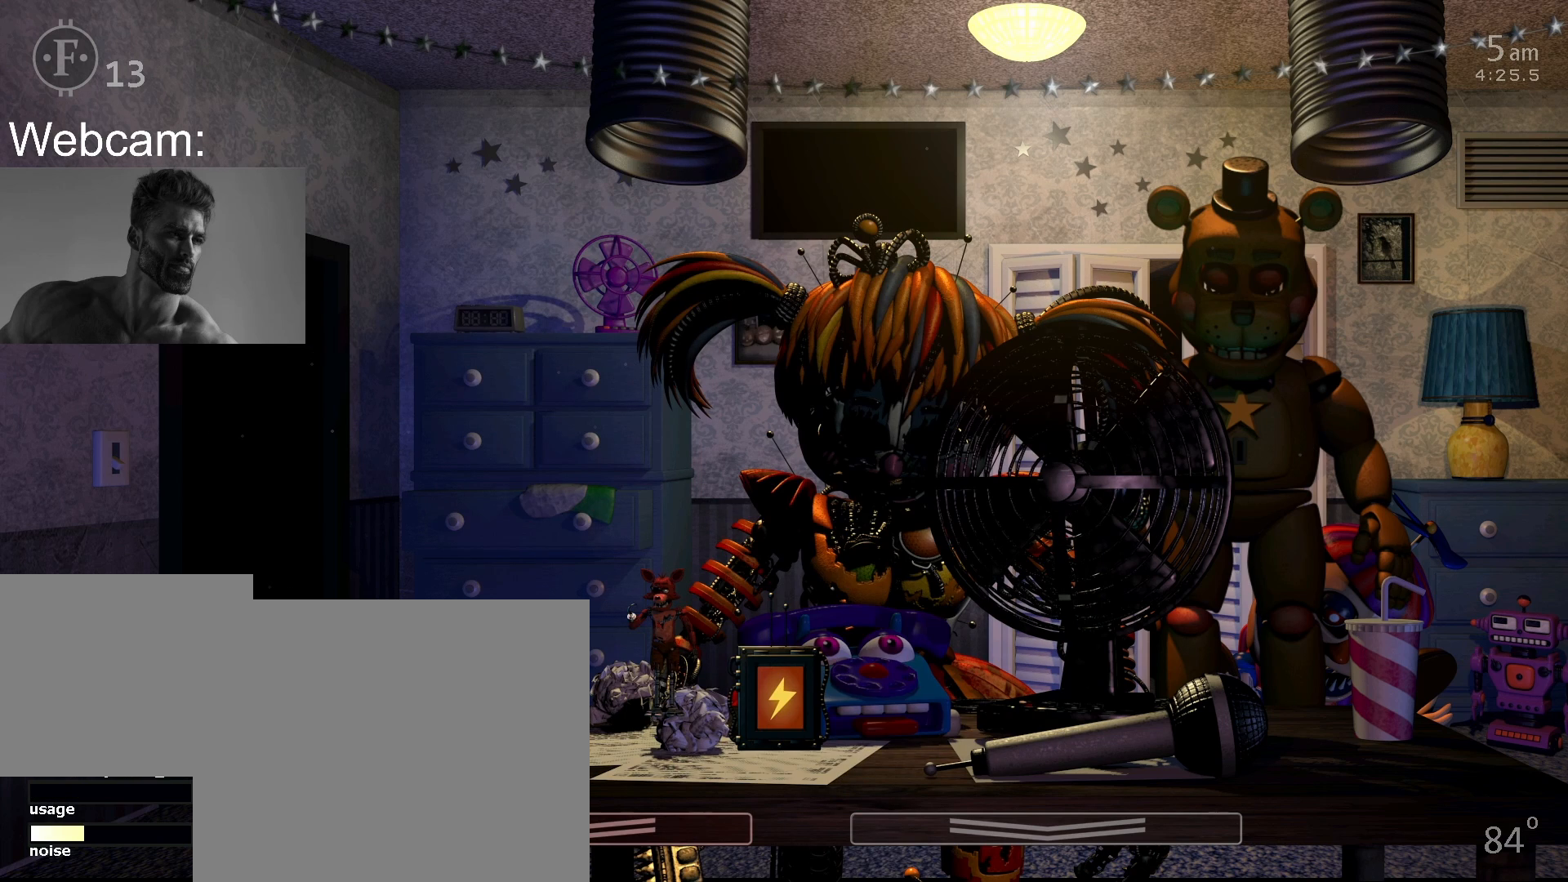
{"keys": [], "mouse": [], "events": []}
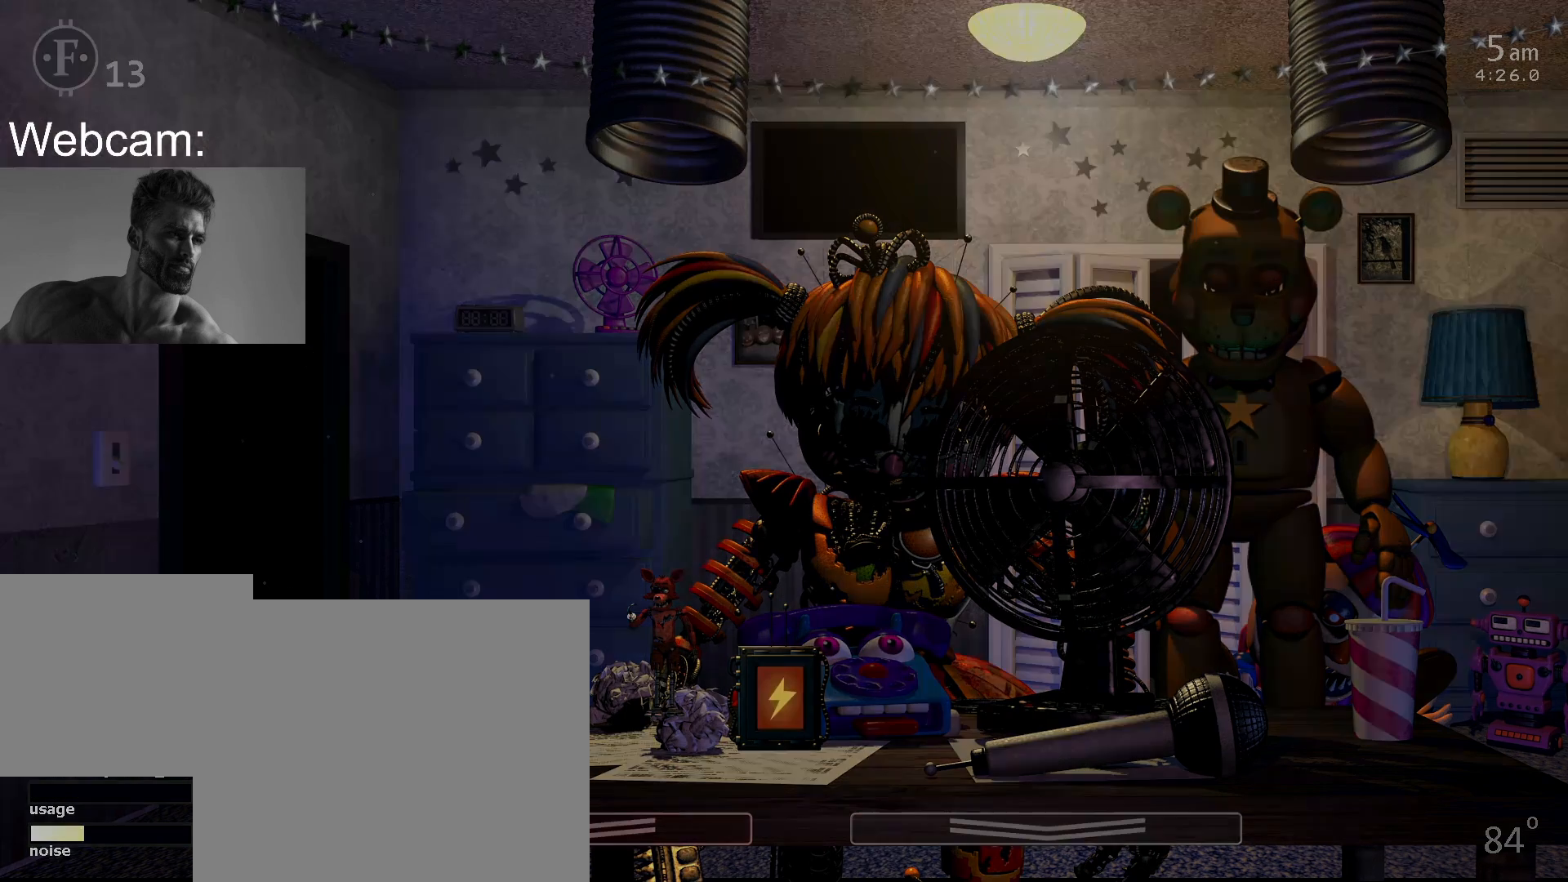
{"keys": [], "mouse": [], "events": []}
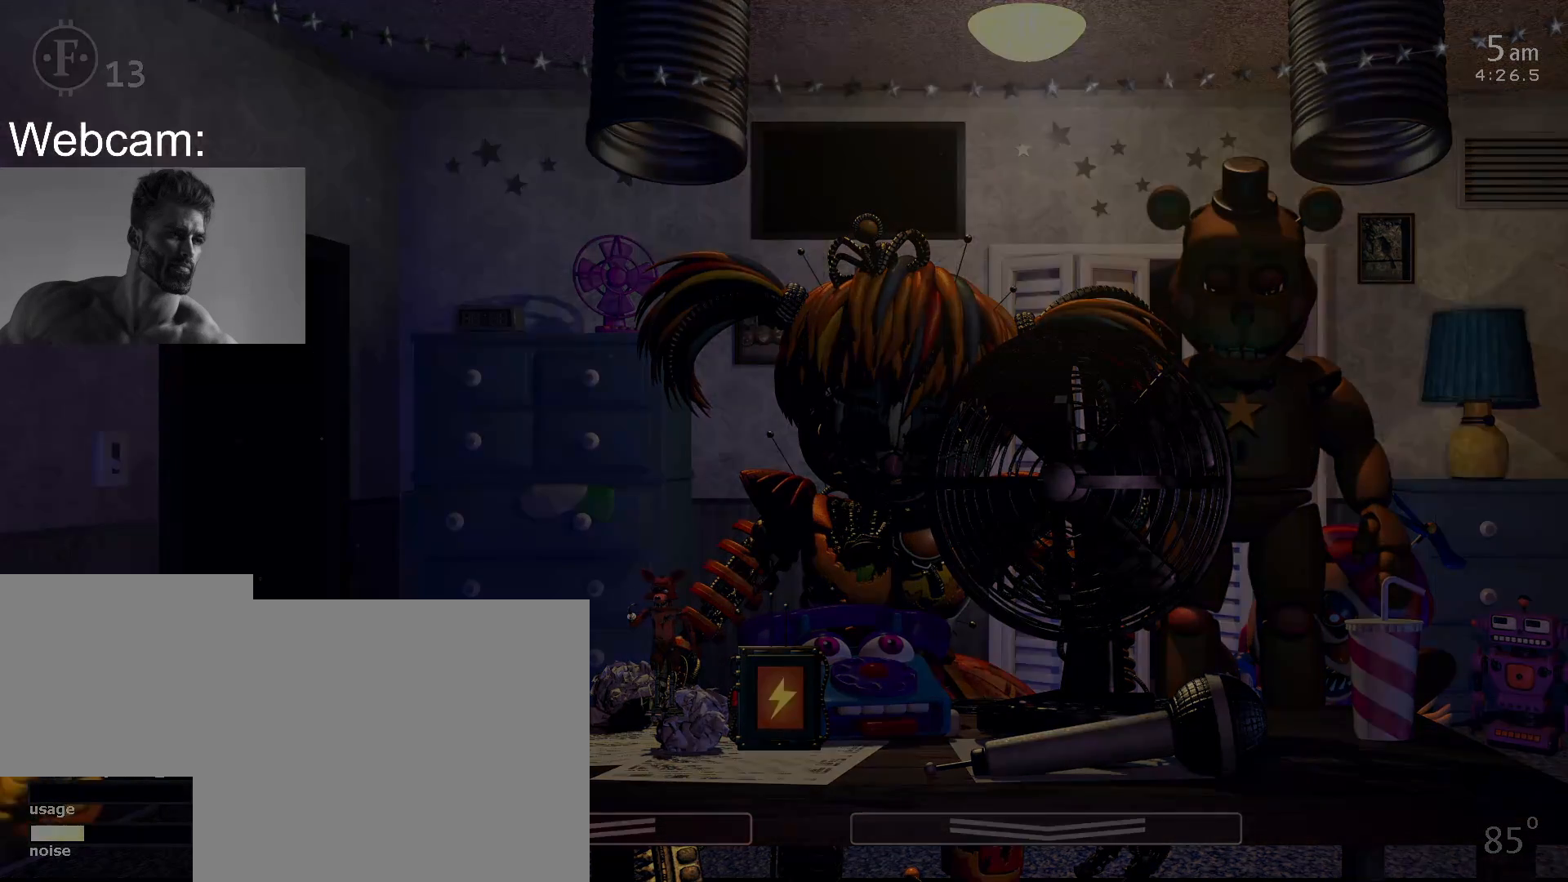
{"keys": [], "mouse": [], "events": [[250, "a", "down"], [367, "a", "up"]]}
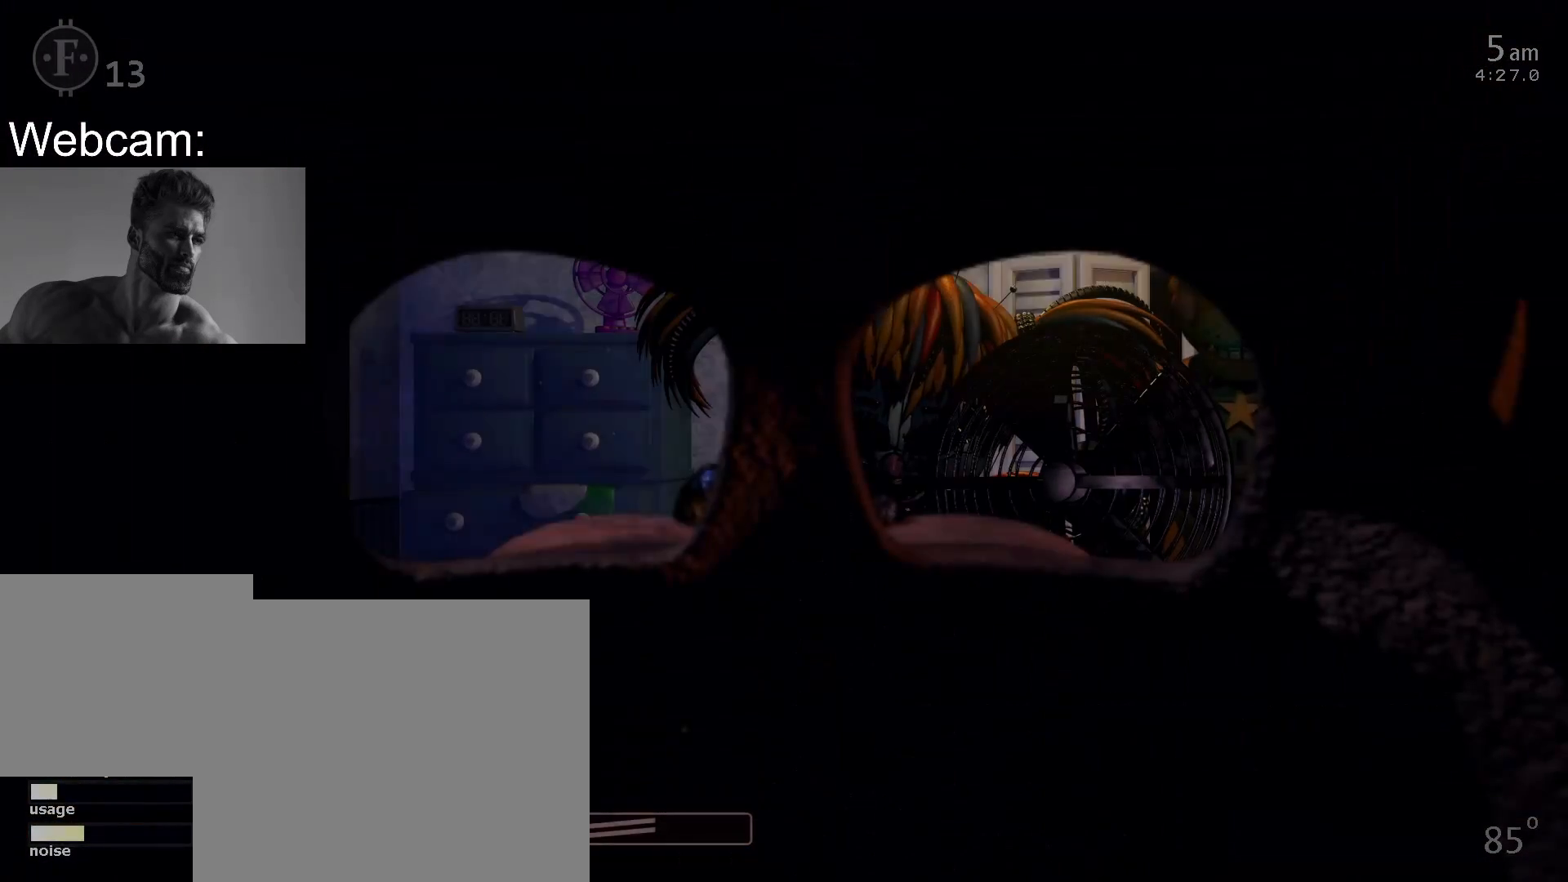
{"keys": [], "mouse": [], "events": [[283, "a", "down"], [367, "a", "up"]]}
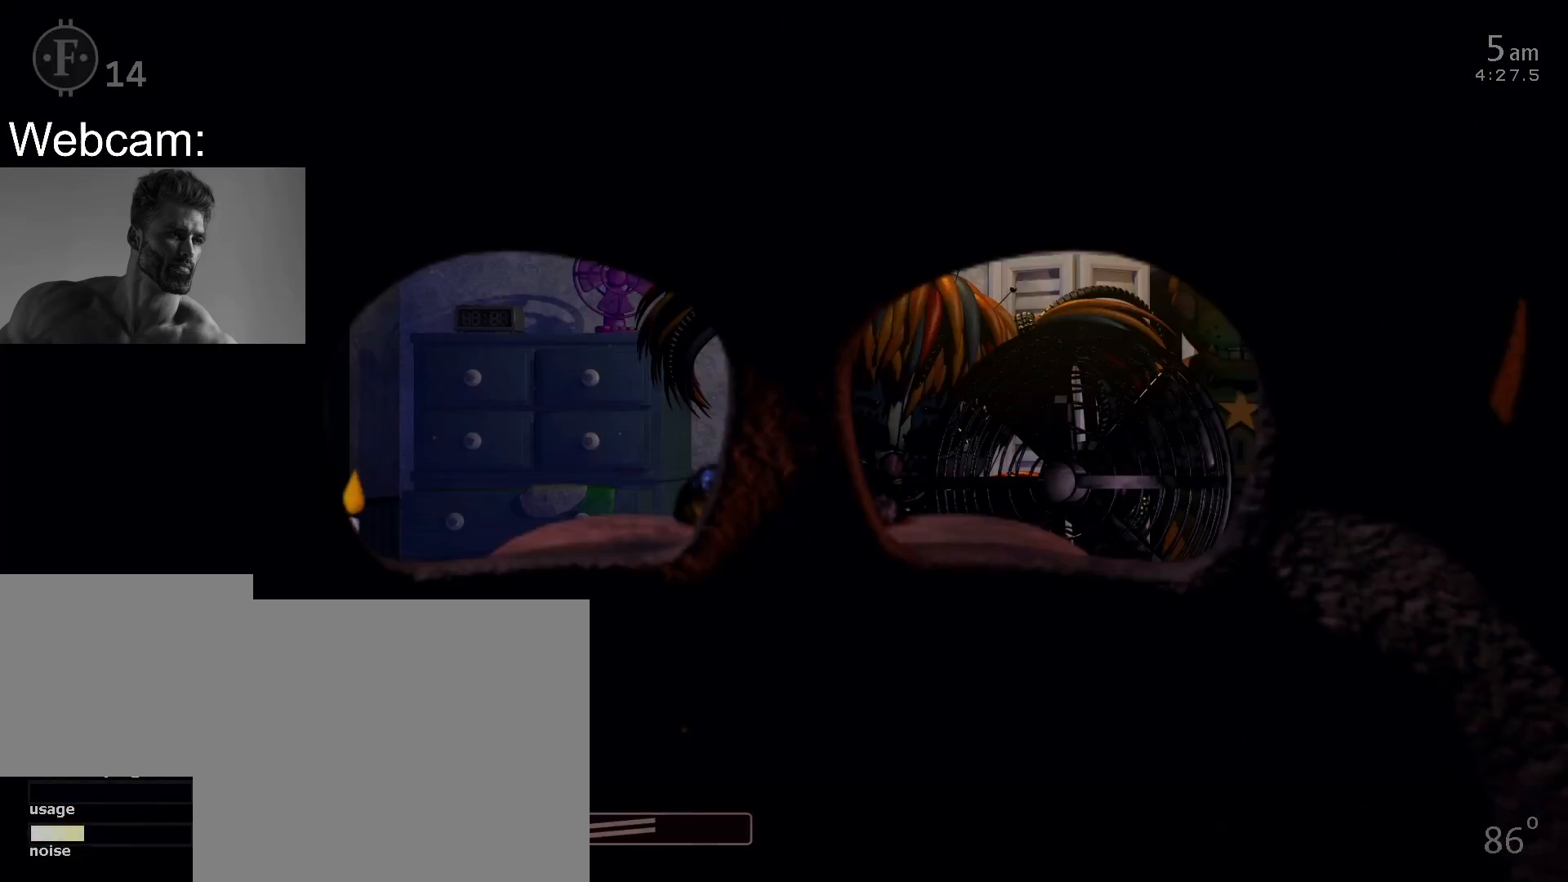
{"keys": [], "mouse": [], "events": [[67, "5", "down"], [150, "5", "up"]]}
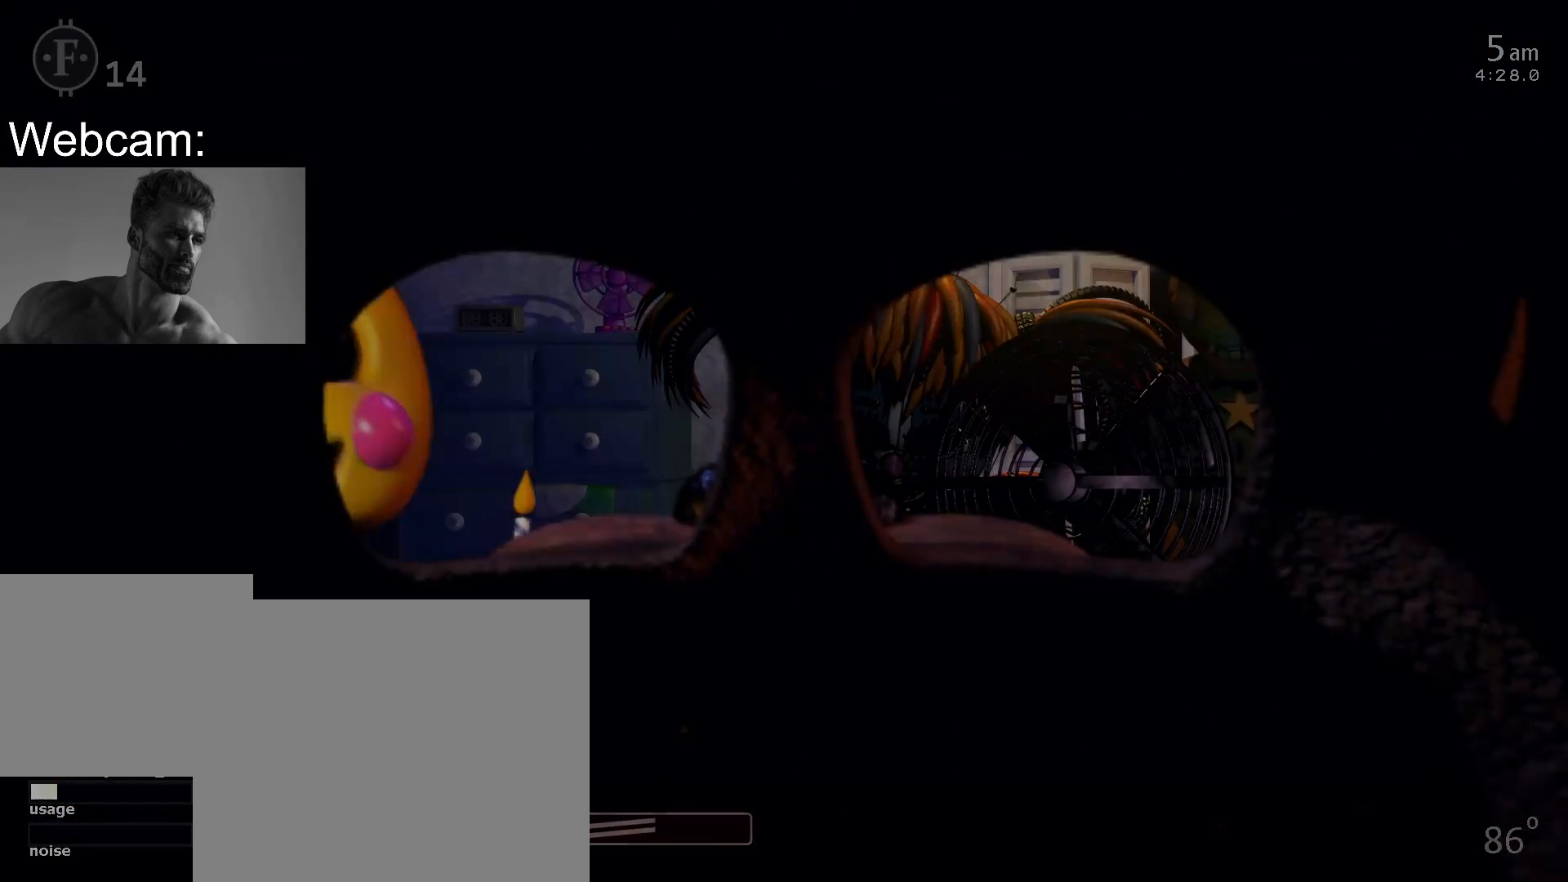
{"keys": [], "mouse": [], "events": [[283, "1", "down"], [367, "1", "up"]]}
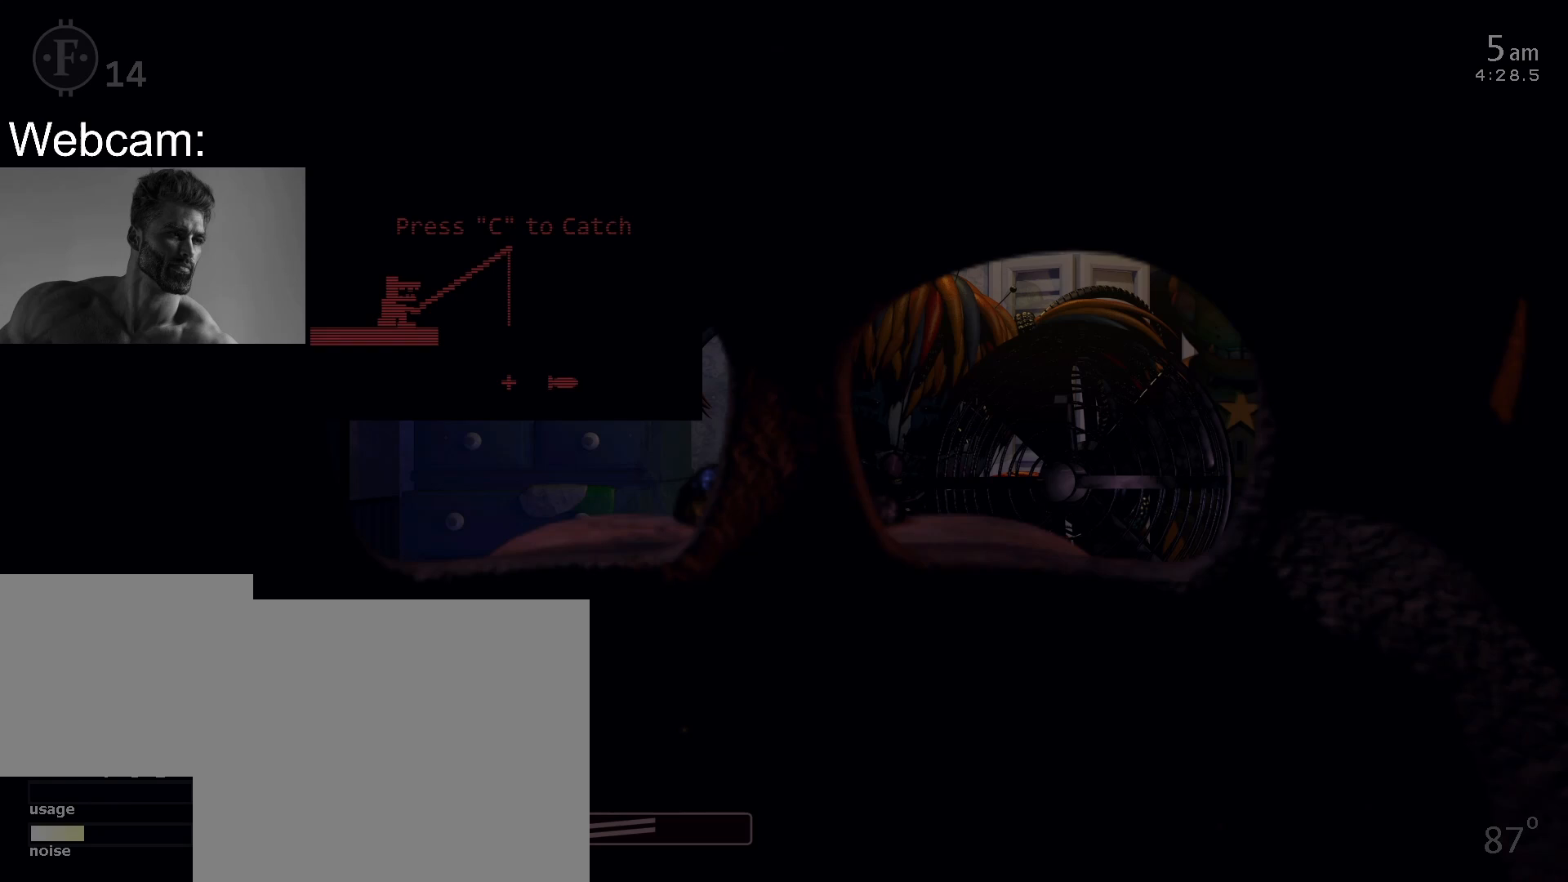
{"keys": ["c"], "mouse": [], "events": [[250, "c", "down"], [283, "c", "up"], [483, "c", "down"]]}
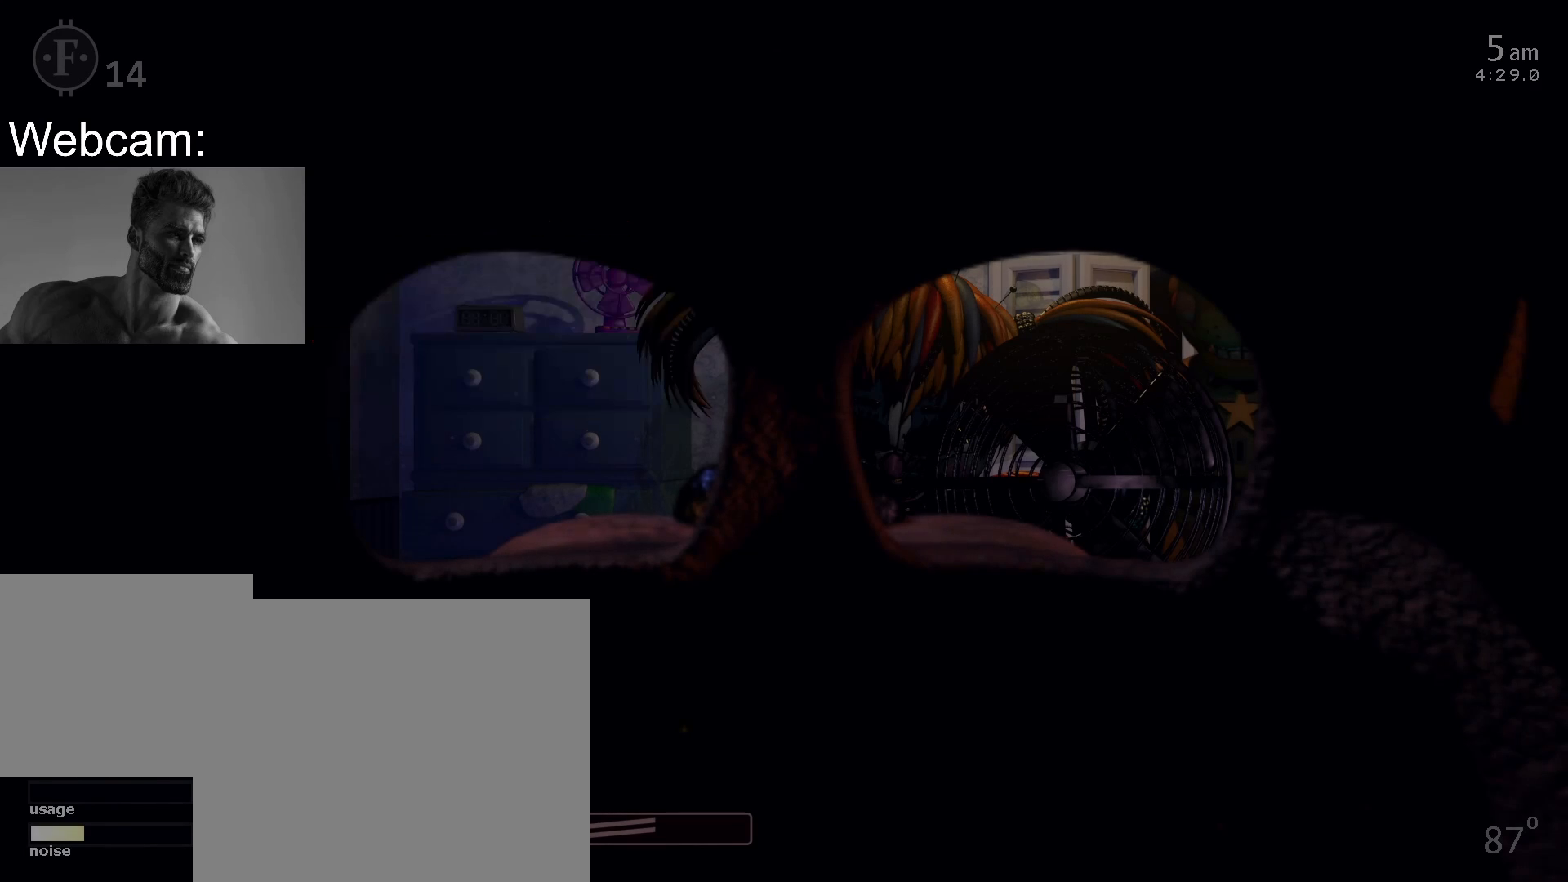
{"keys": [], "mouse": [], "events": [[50, "c", "up"], [117, "c", "down"], [183, "c", "up"]]}
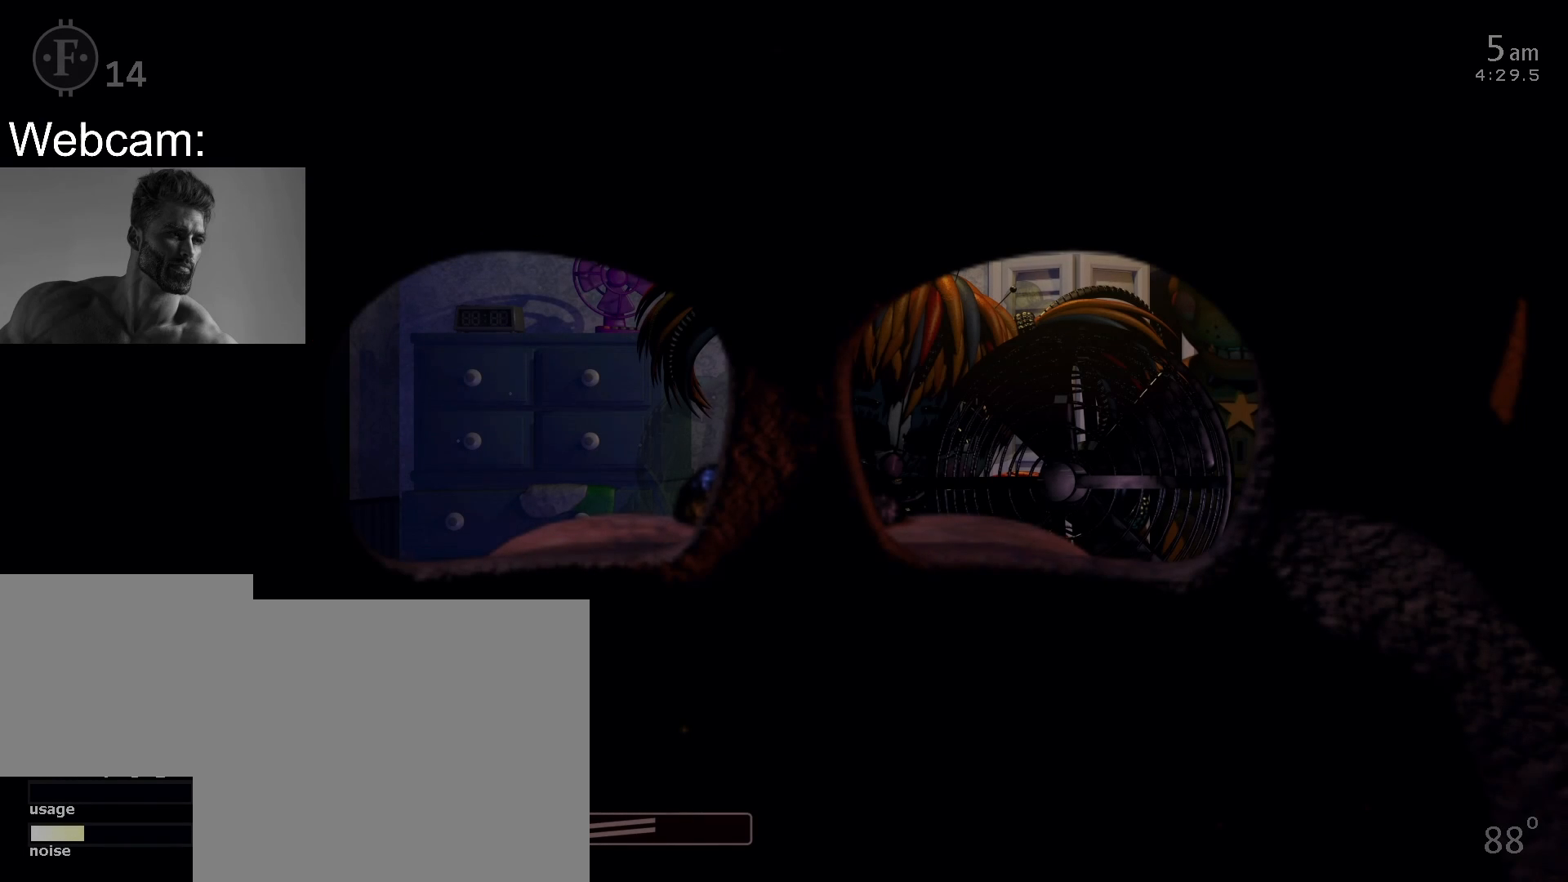
{"keys": [], "mouse": [], "events": []}